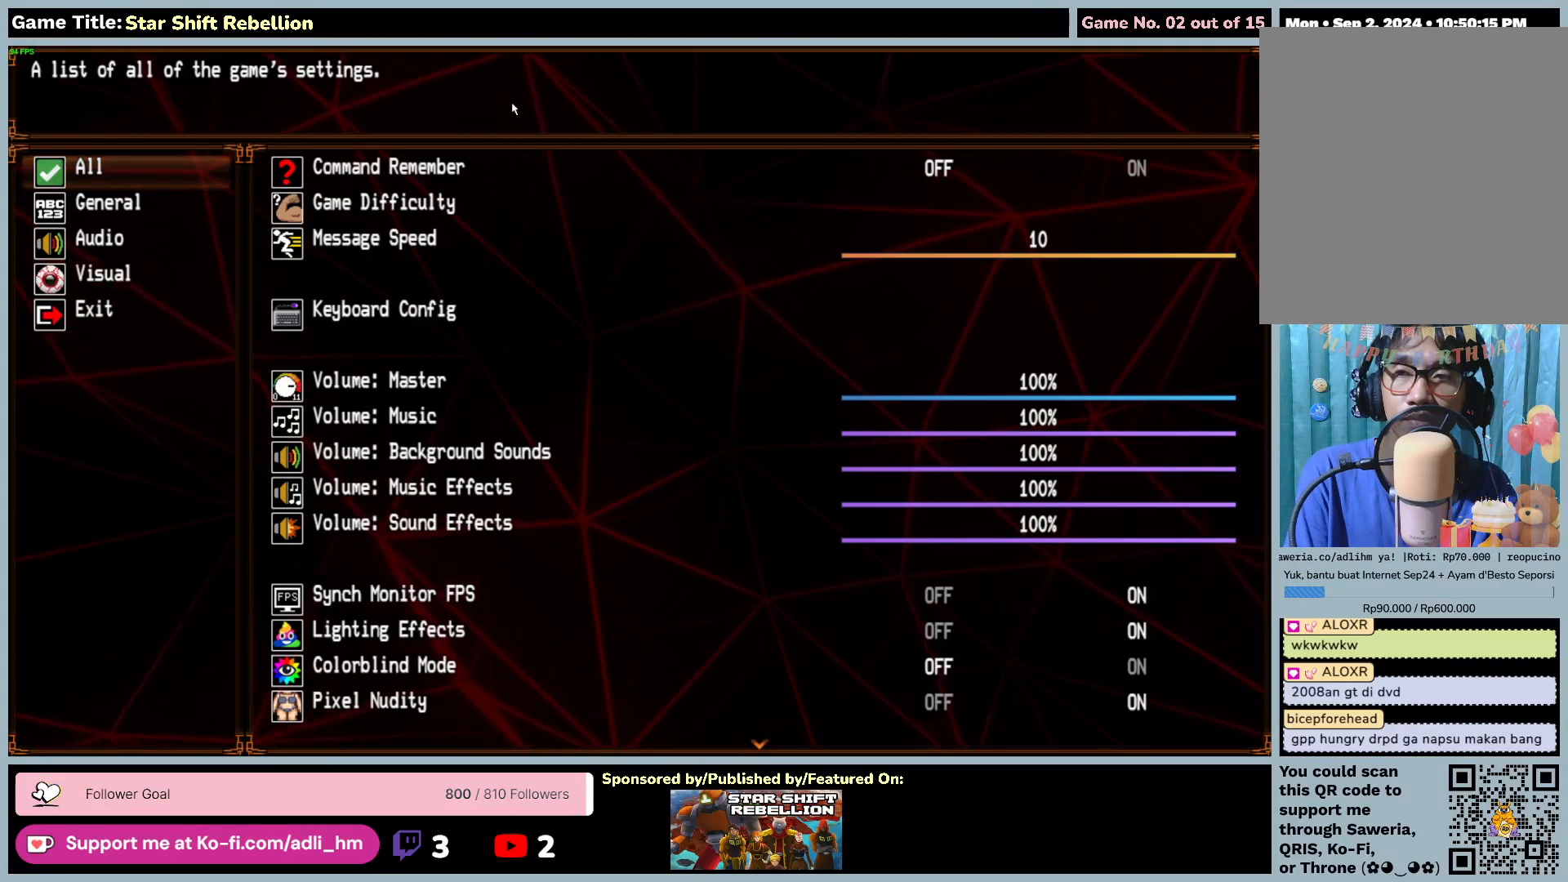
Gameplay with keyboard and mouse; each line is a JSON object with the keys and mouse buttons held at the frame after it. "events" lists presses ("down") and releases ("up") of "0", "1", "2", "3", "4", "5", "6", "7", "8", "9", "a", "alt", "b", "c", "caps_lock", "ctrl", "d", "down", "e", "escape", "f", "f1", "f2", "f3", "f4", "f5", "f6", "f7", "f8", "g", "h", "i", "j", "k", "l", "left", "m", "n", "o", "p", "q", "r", "return", "right", "s", "shift", "space", "t", "tab", "tilde", "u", "up", "v", "w", "x", "y", "z", "mouse_left", "mouse_wheel" and "mouse_right" between this image and that frame as [ms after this image, input, new state], when the widget could be followed in between. "mouse_left", "mouse_wheel", "mouse_right" = the "left", "wheel", "right" buttons of the "mouse" list. No other keys are recorded. "wheel" means that the mouse wheel is clicked or scrolled. Not read: mouse_move.
{"keys": [], "mouse": [], "events": []}
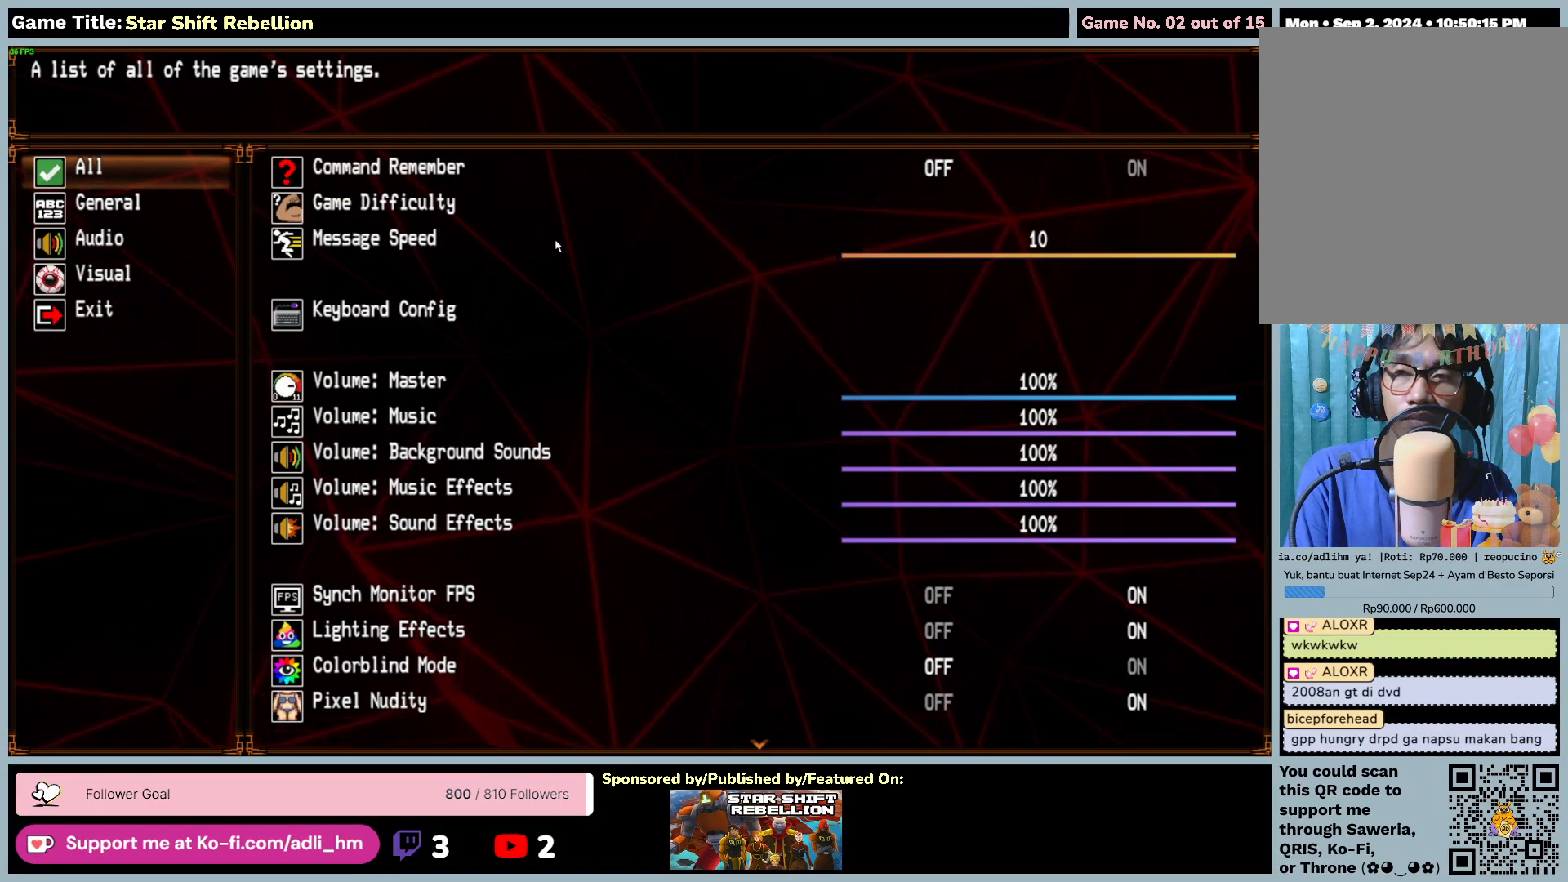
{"keys": [], "mouse": [], "events": []}
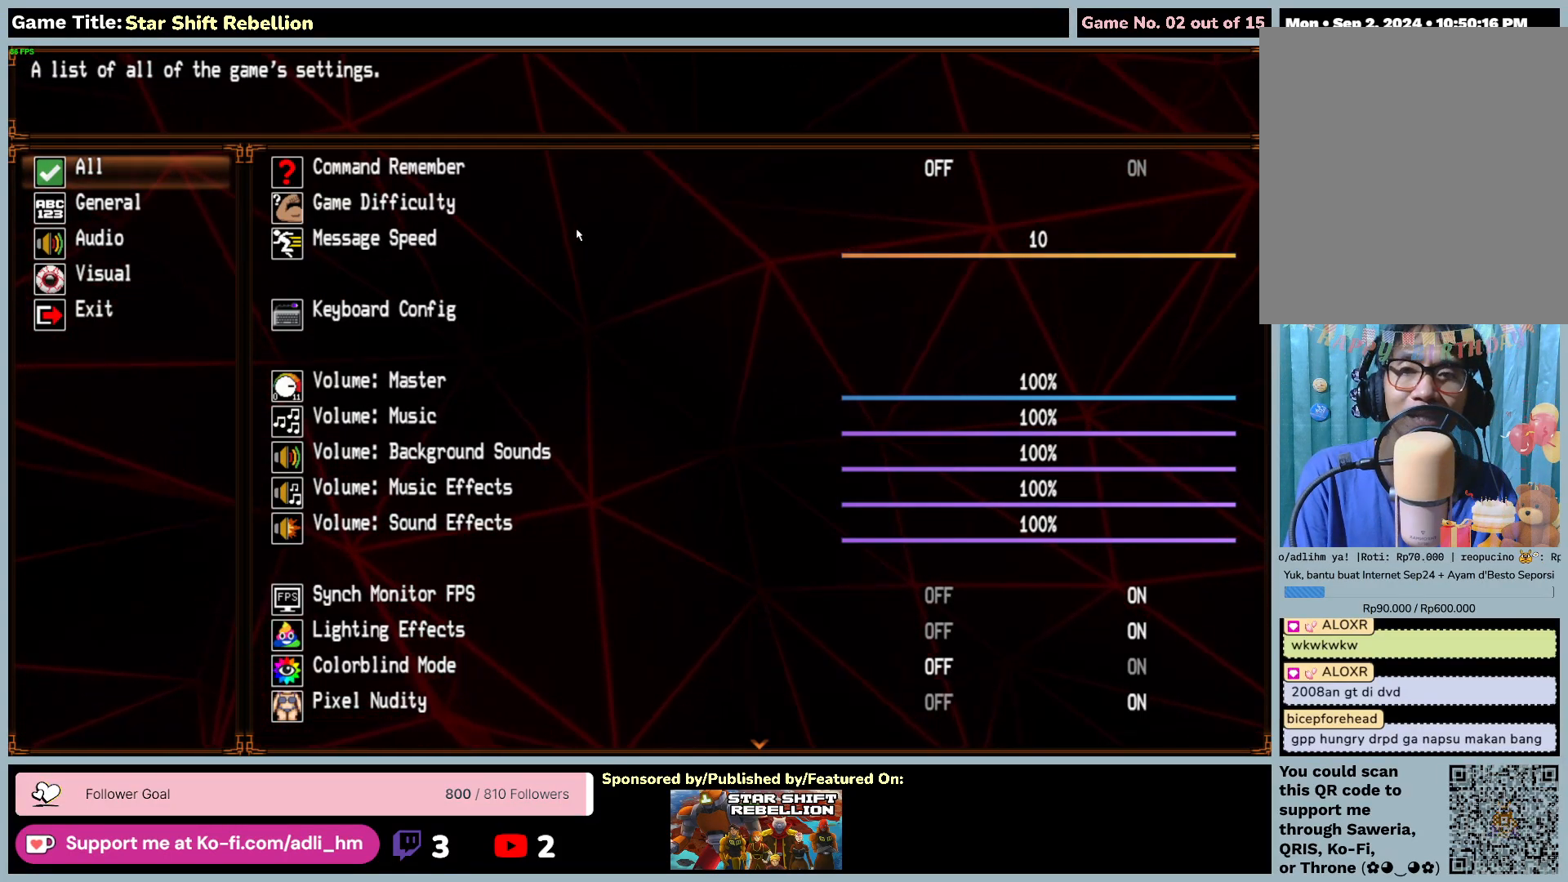
{"keys": [], "mouse": [], "events": []}
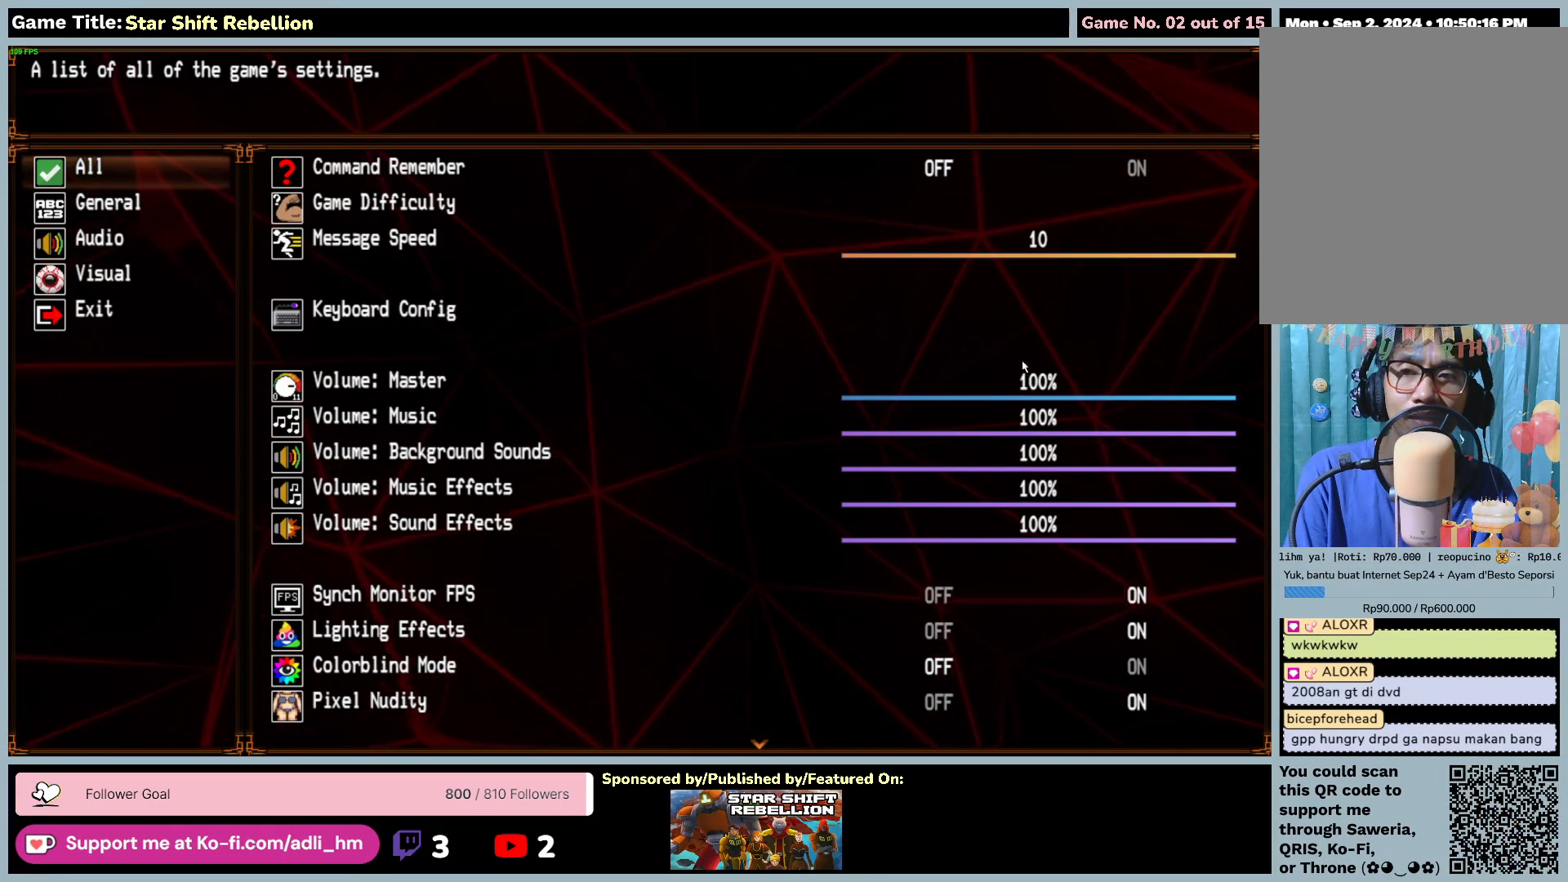
{"keys": [], "mouse": [], "events": []}
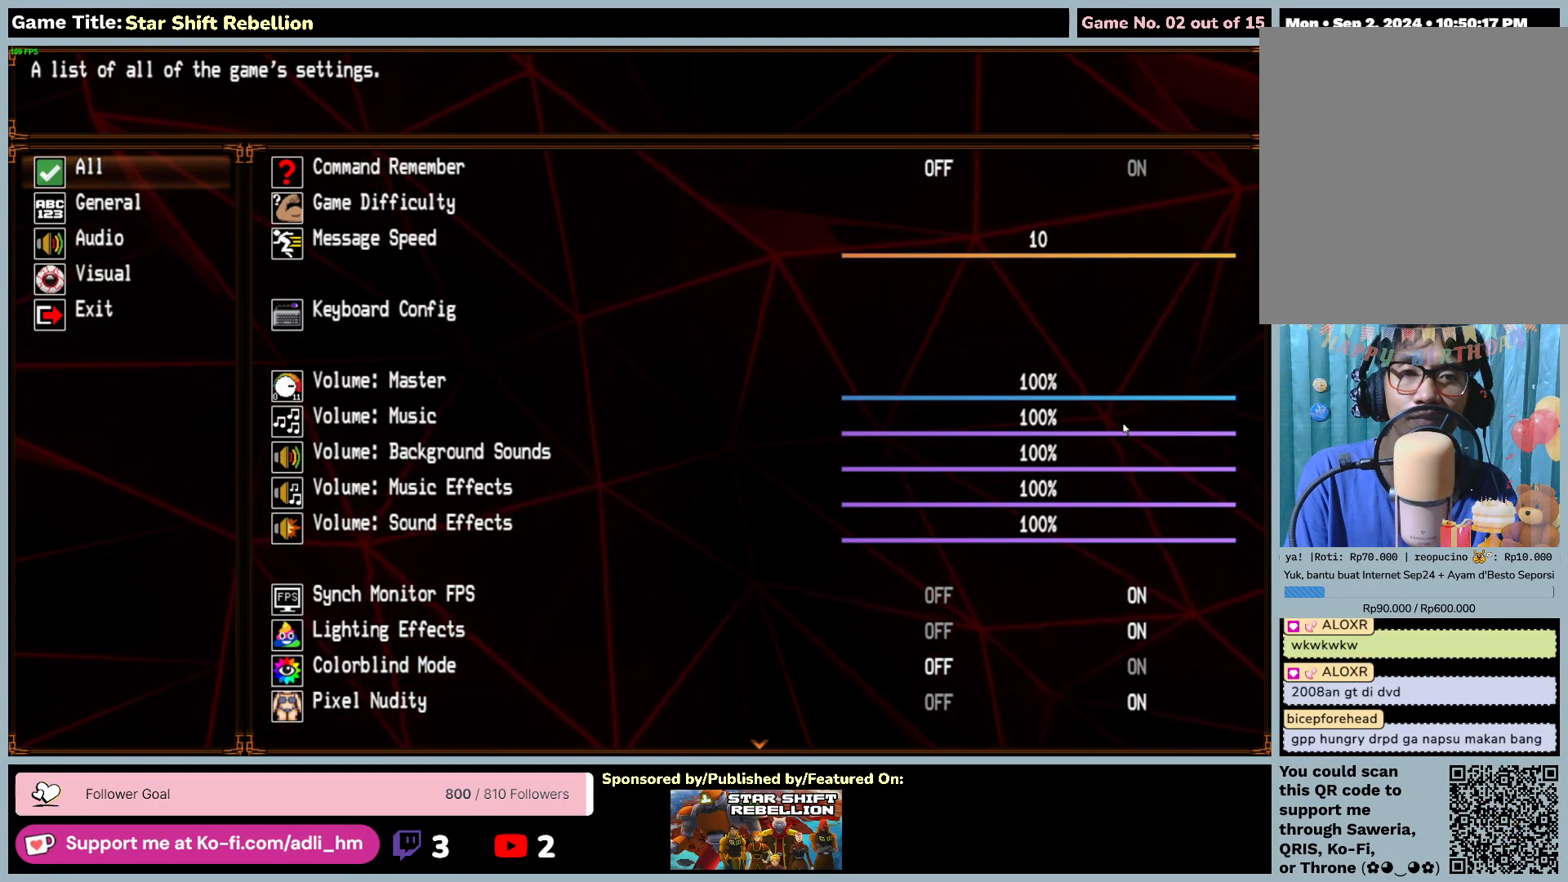
{"keys": [], "mouse": [], "events": []}
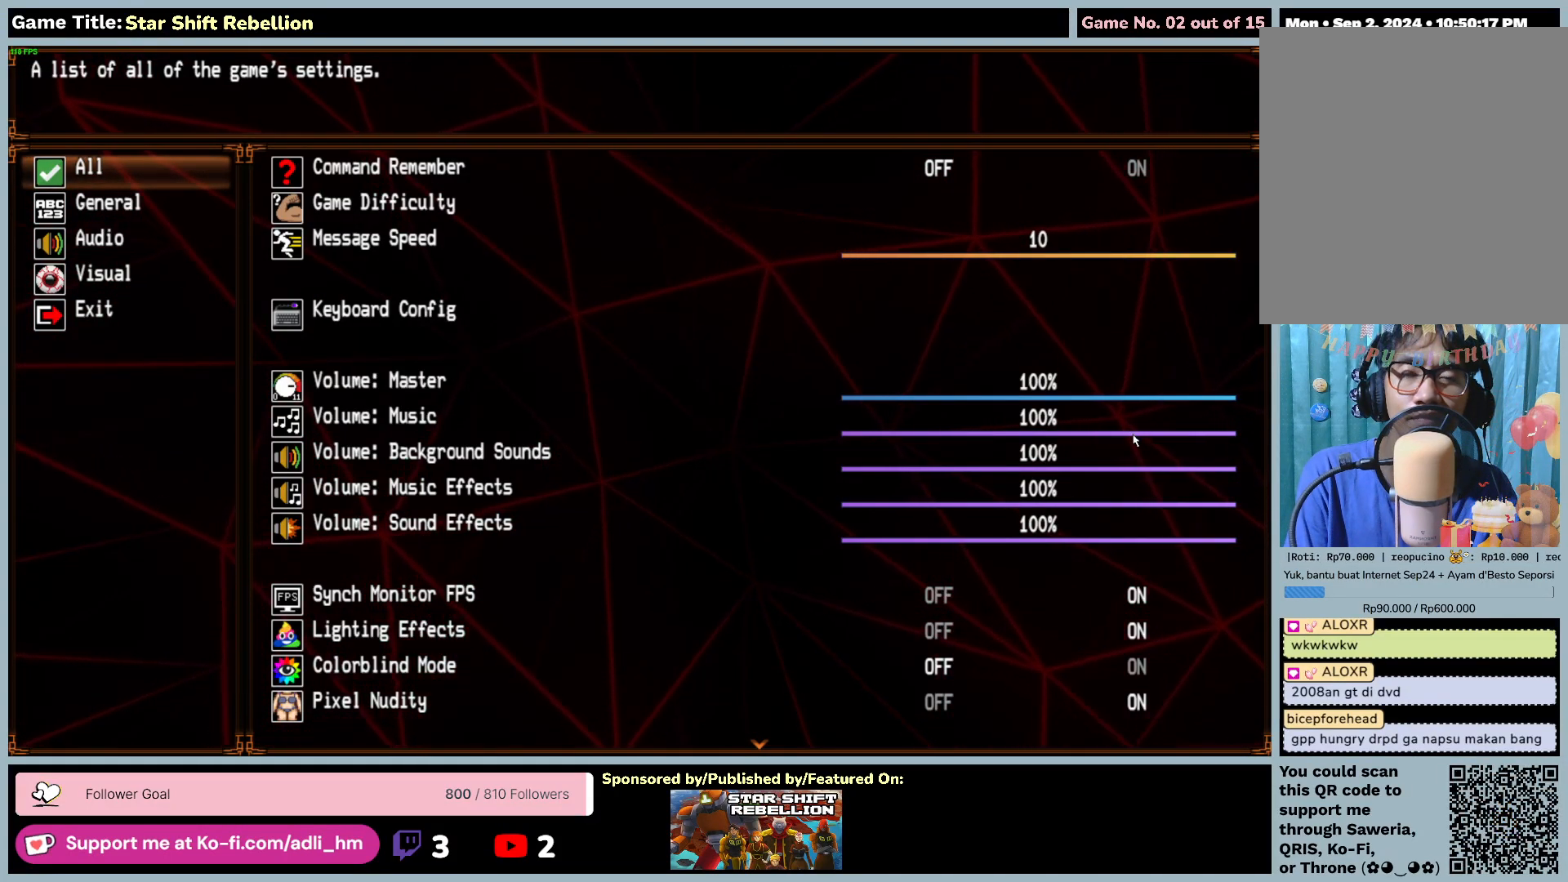
{"keys": [], "mouse": ["left"], "events": [[450, "mouse_left", "down"]]}
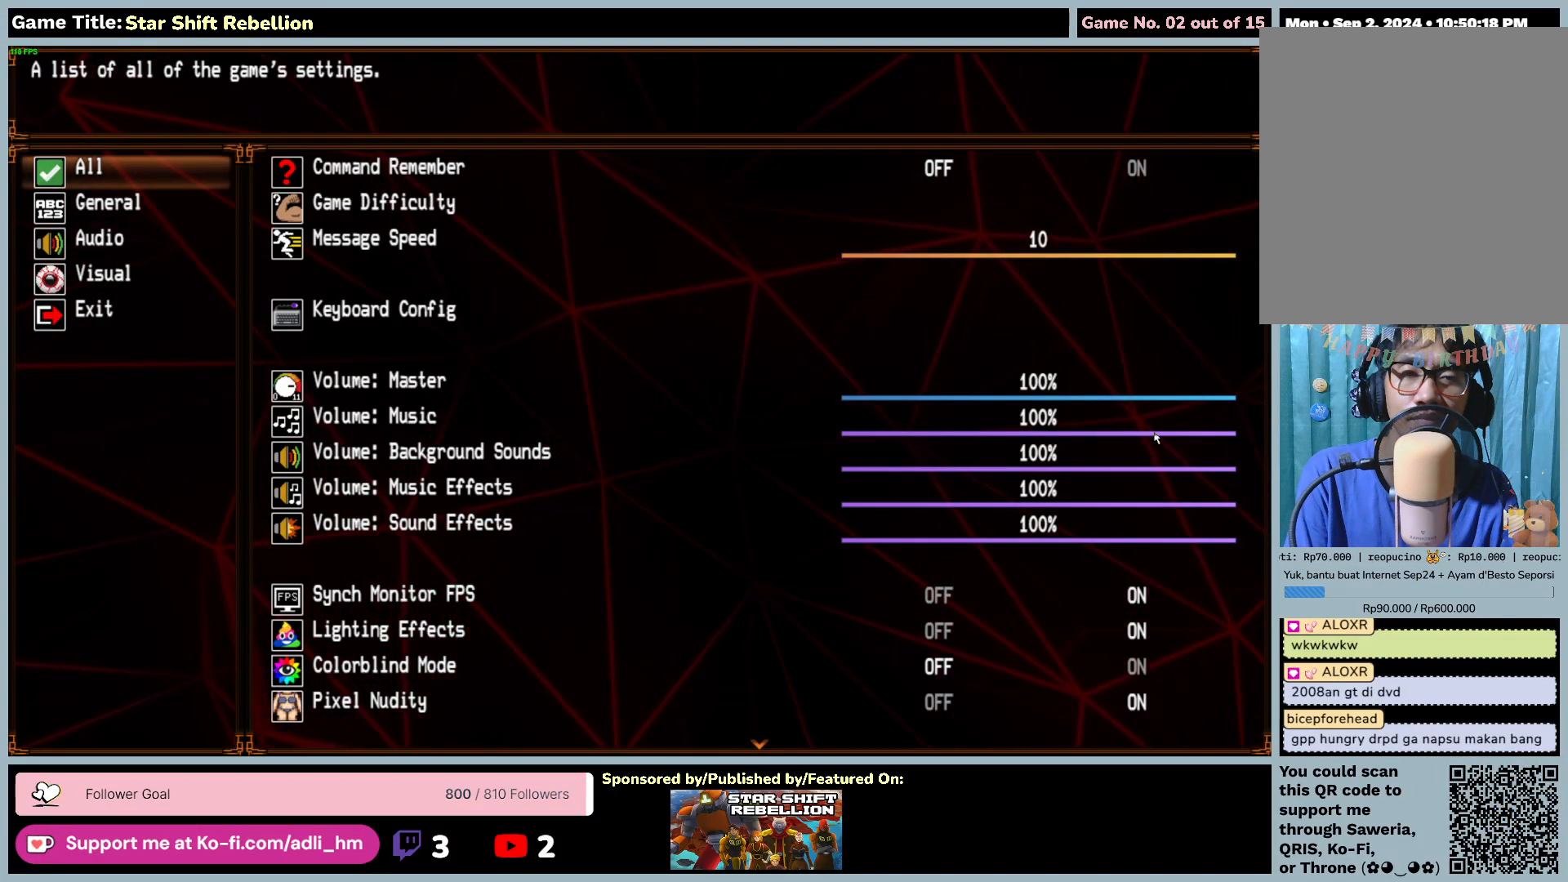
{"keys": [], "mouse": ["left"], "events": []}
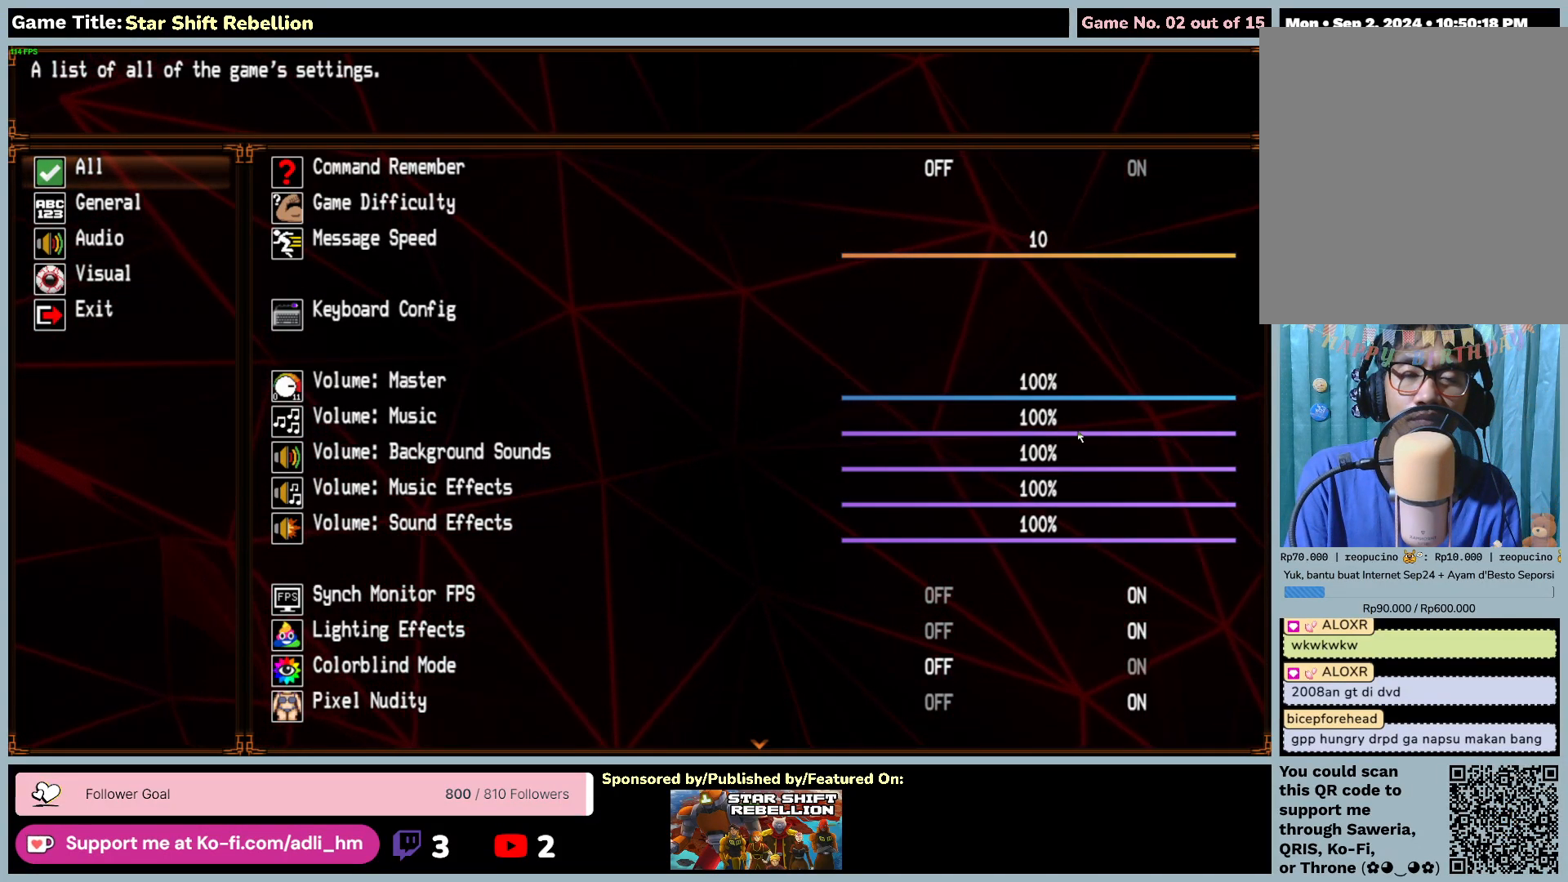
{"keys": [], "mouse": [], "events": [[33, "mouse_left", "up"], [133, "mouse_left", "down"], [433, "mouse_left", "up"]]}
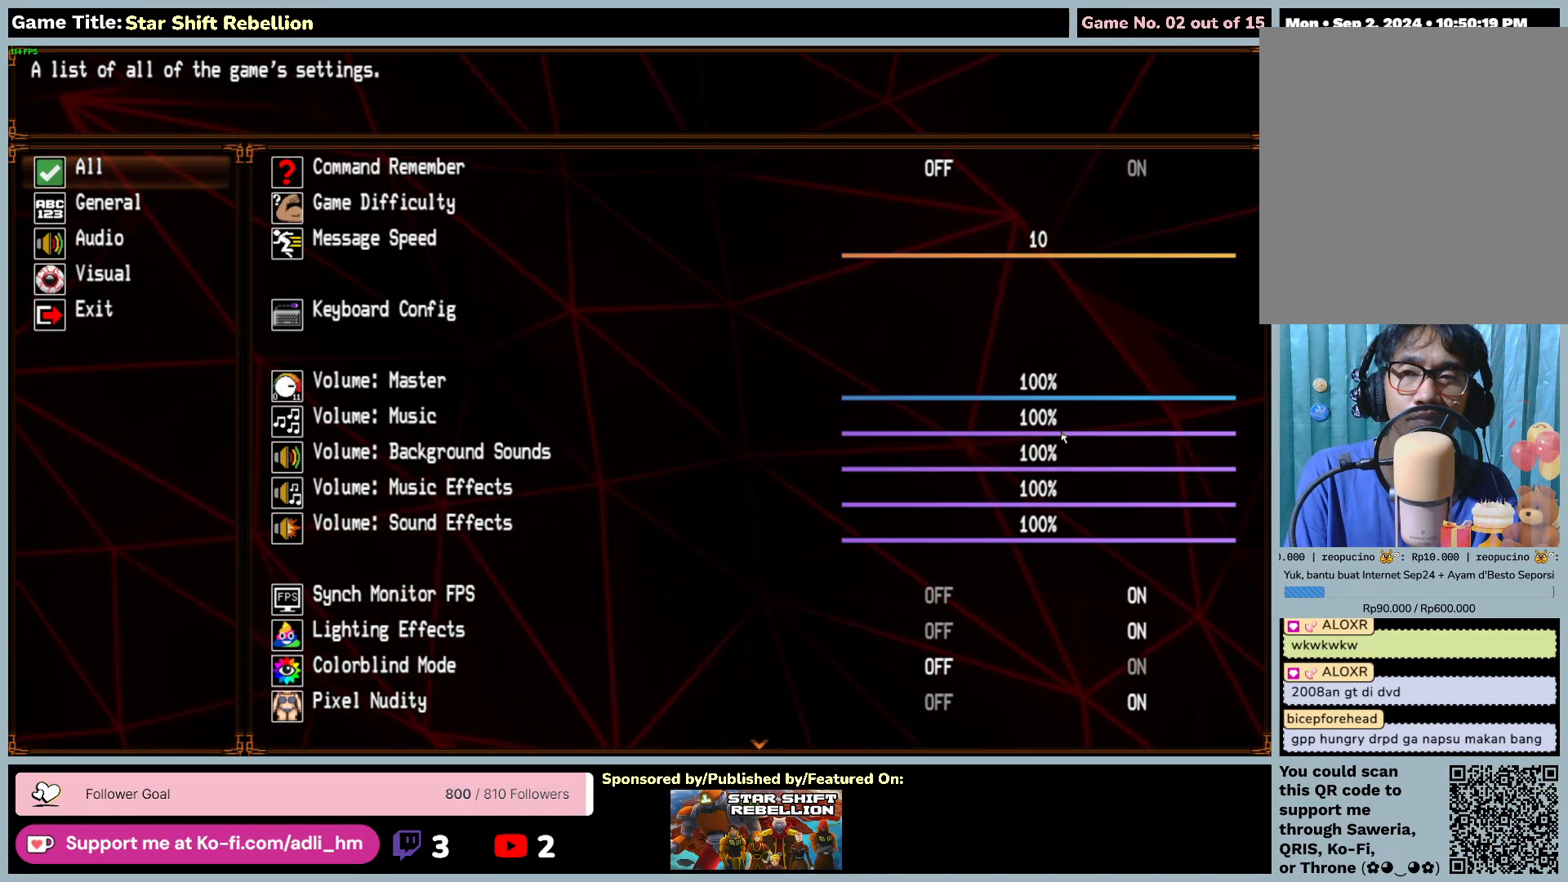
{"keys": [], "mouse": [], "events": []}
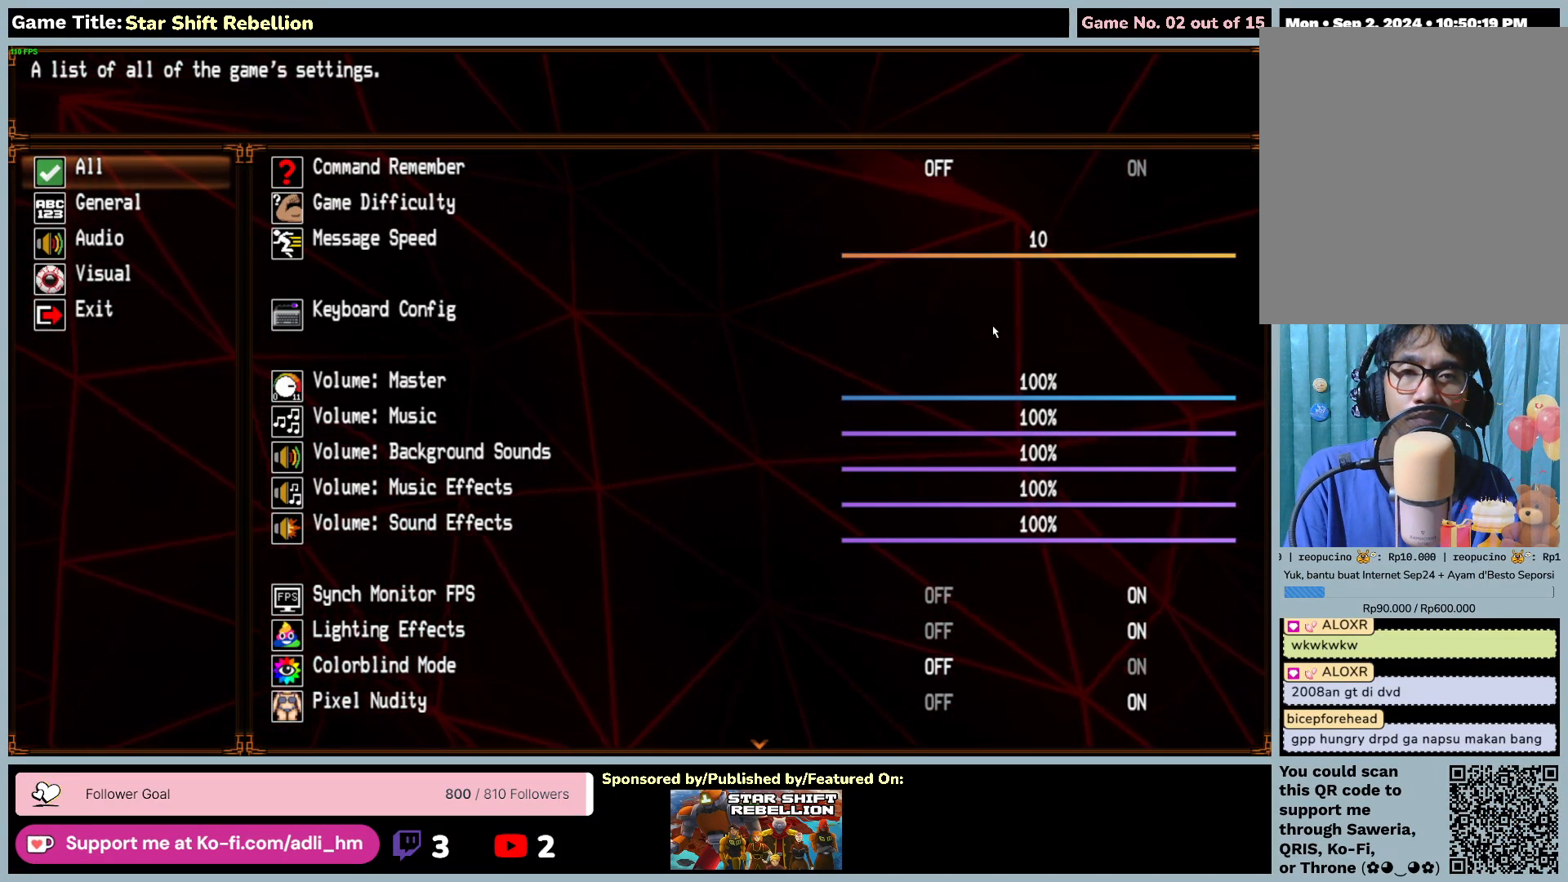
{"keys": [], "mouse": [], "events": []}
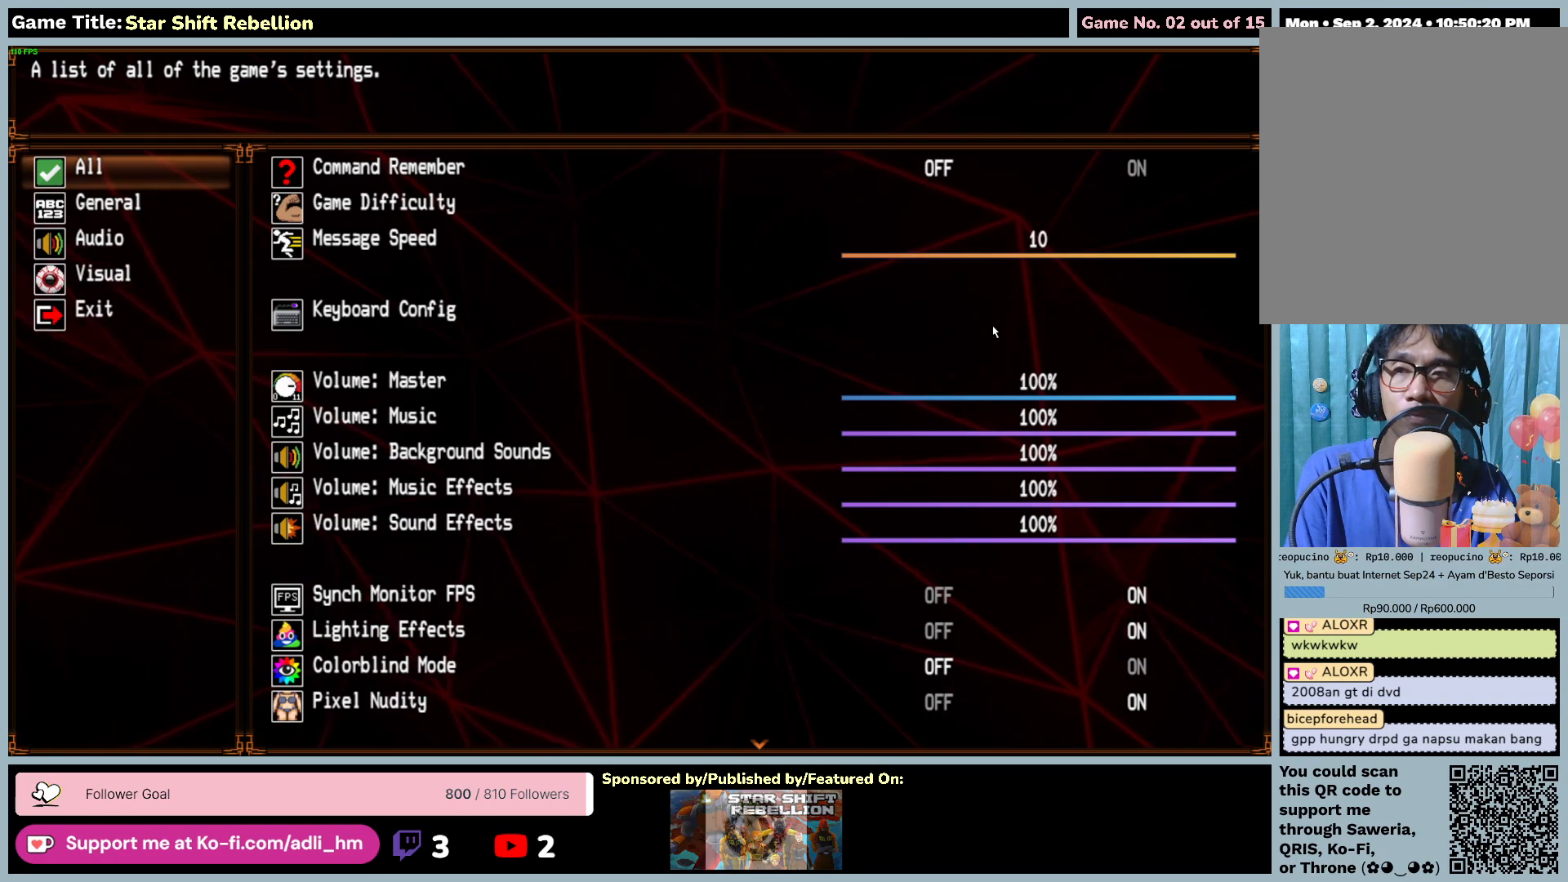
{"keys": ["return"], "mouse": [], "events": [[417, "return", "down"]]}
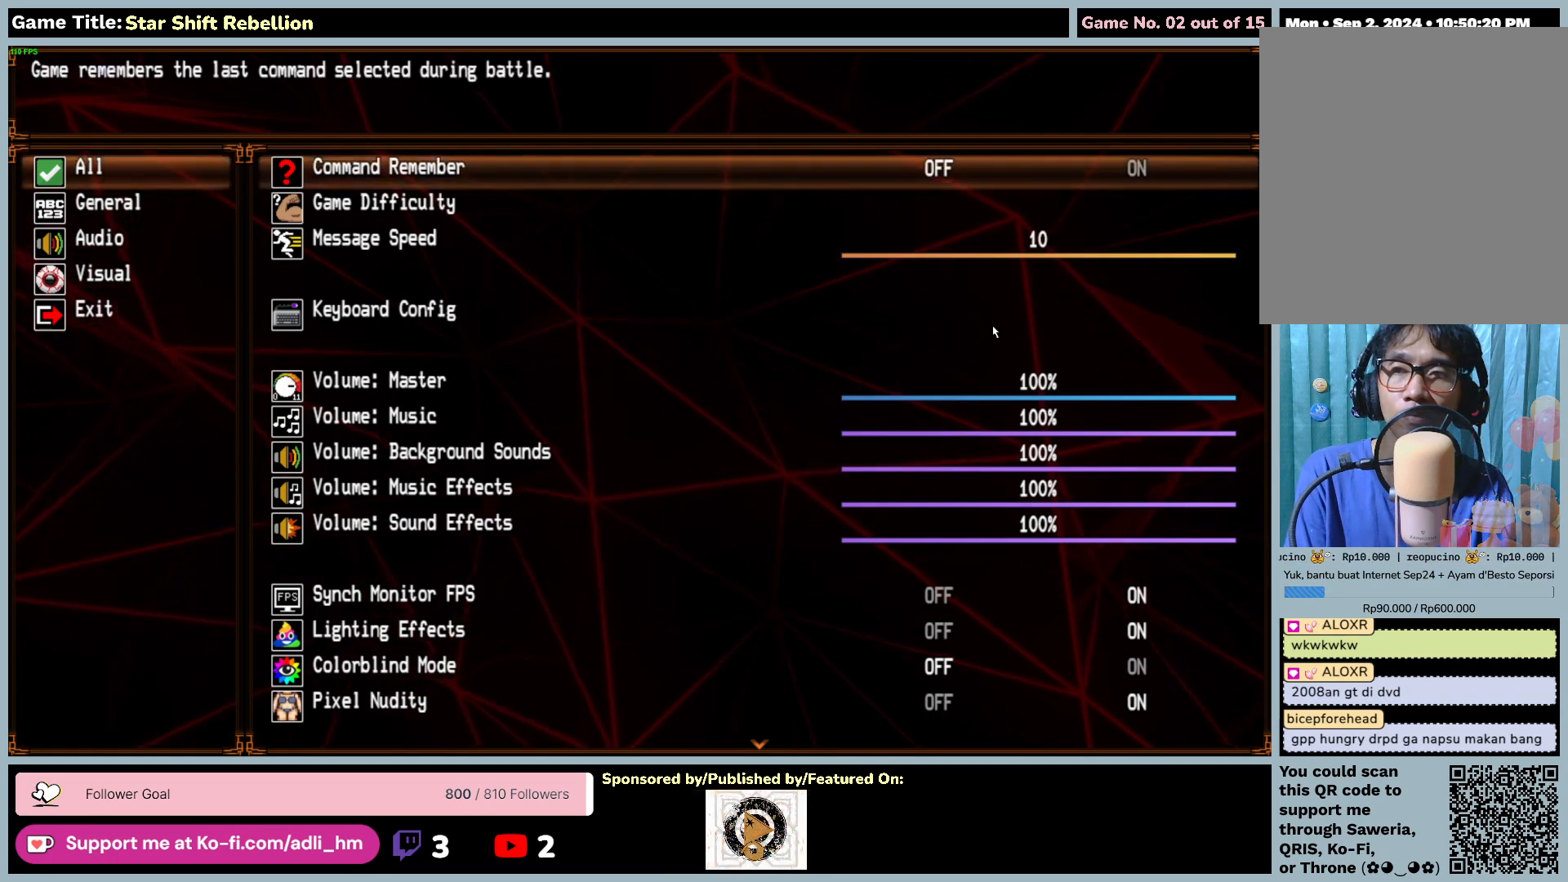
{"keys": ["down"], "mouse": [], "events": [[367, "return", "up"], [500, "down", "down"]]}
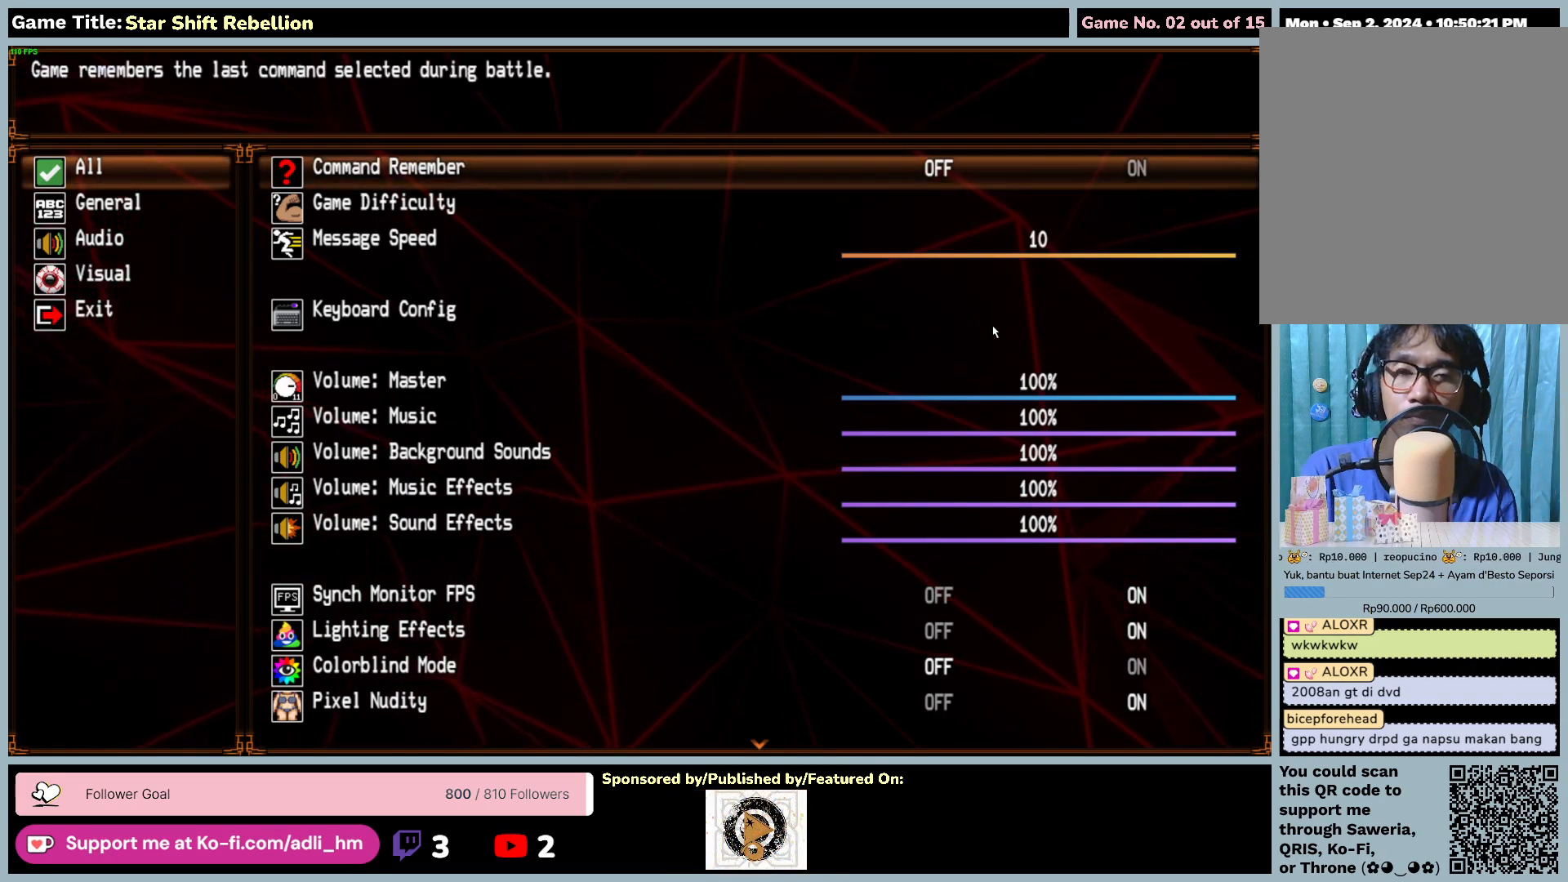
{"keys": ["down"], "mouse": [], "events": []}
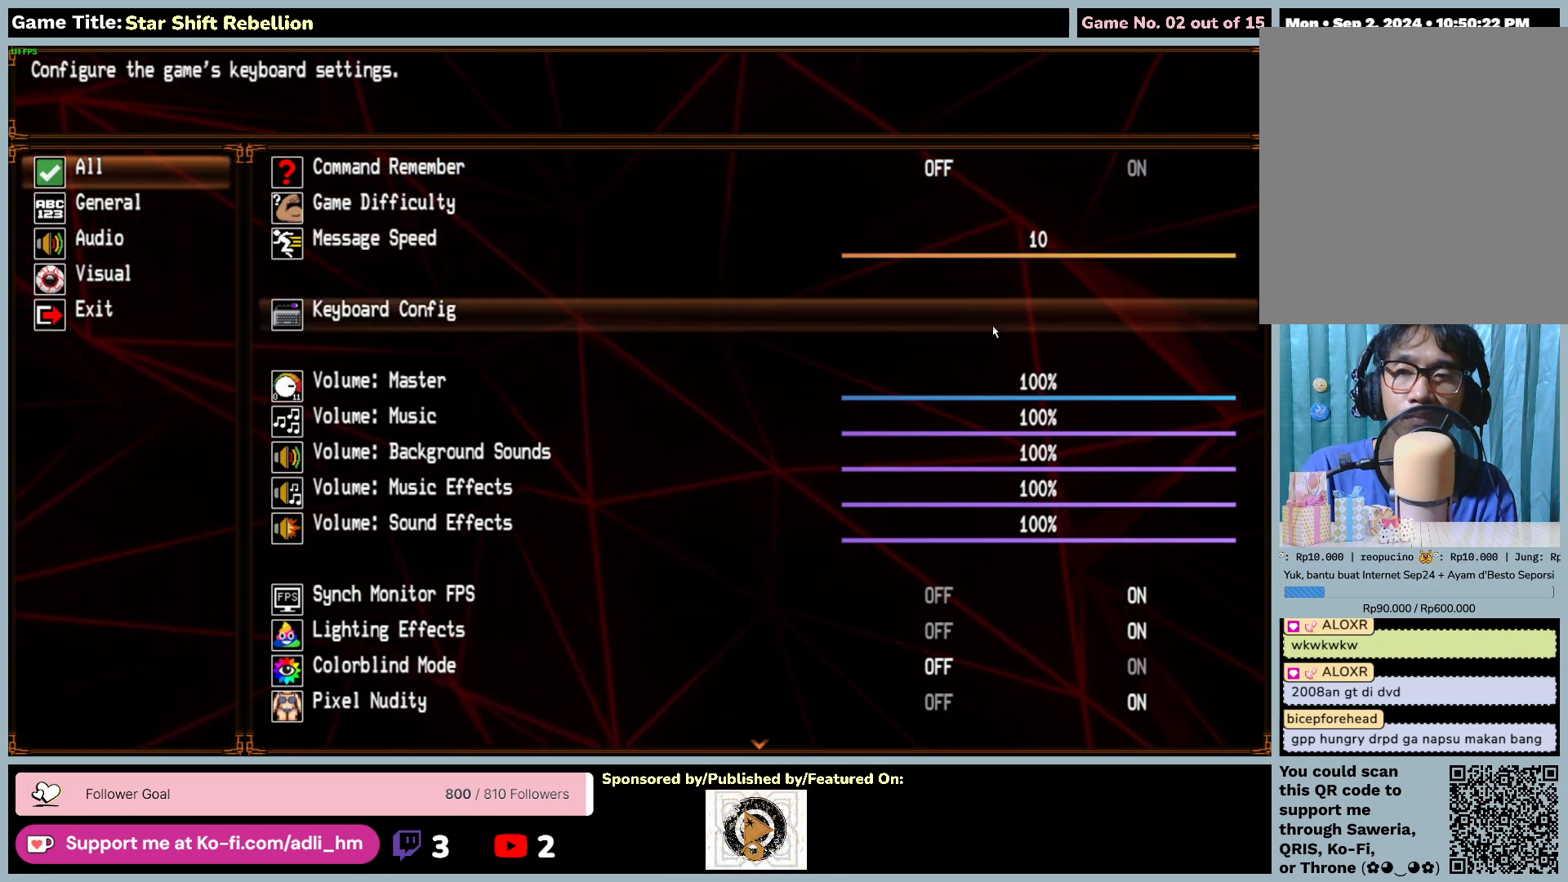
{"keys": ["down"], "mouse": [], "events": []}
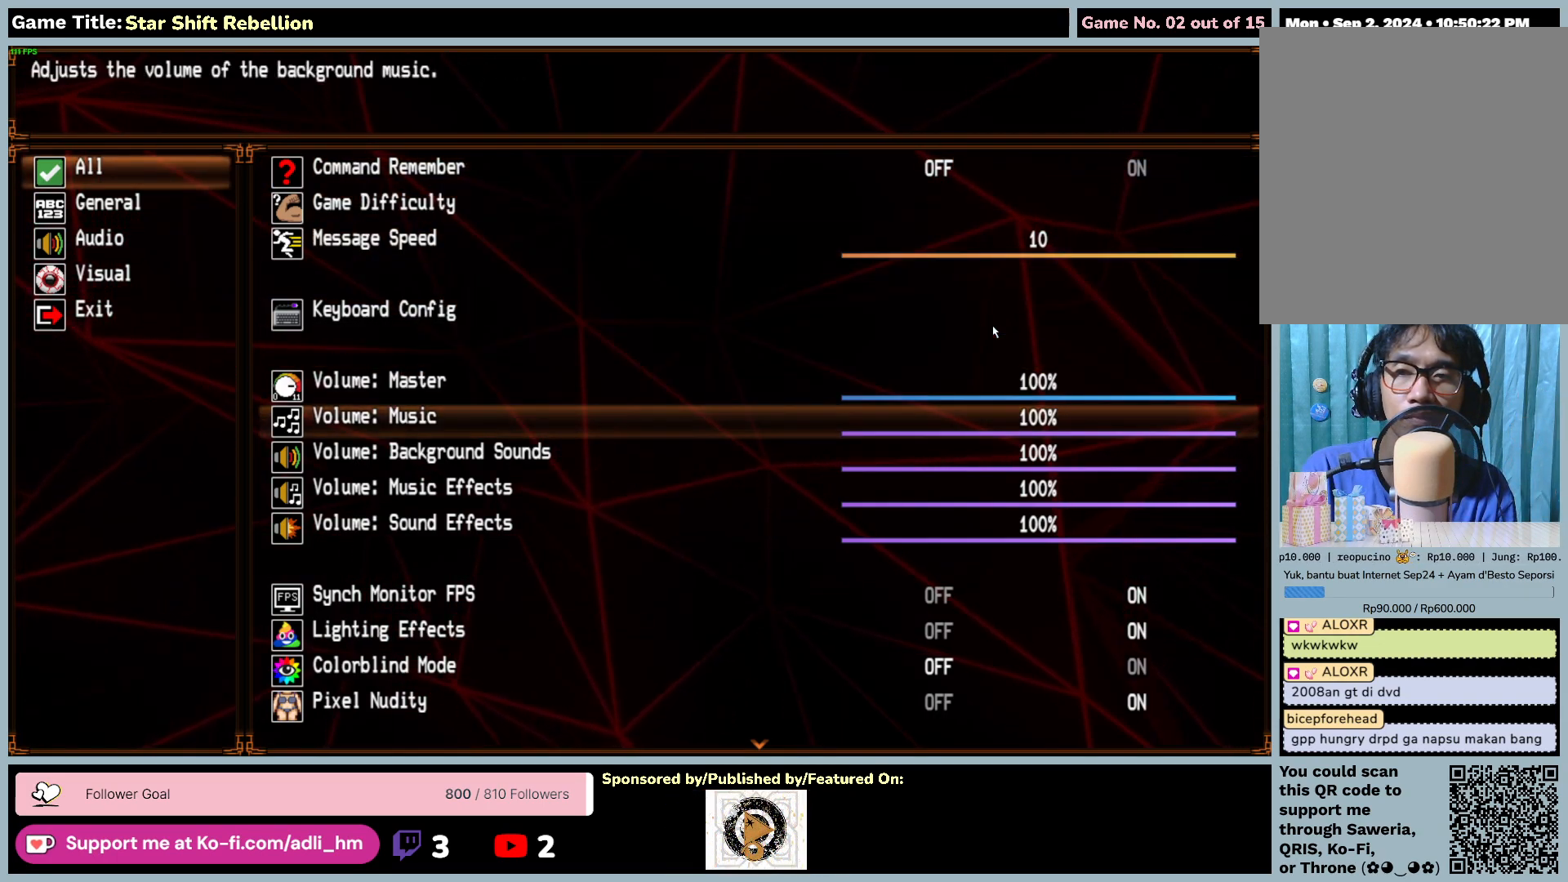
{"keys": ["left"], "mouse": [], "events": [[333, "left", "down"], [400, "down", "up"]]}
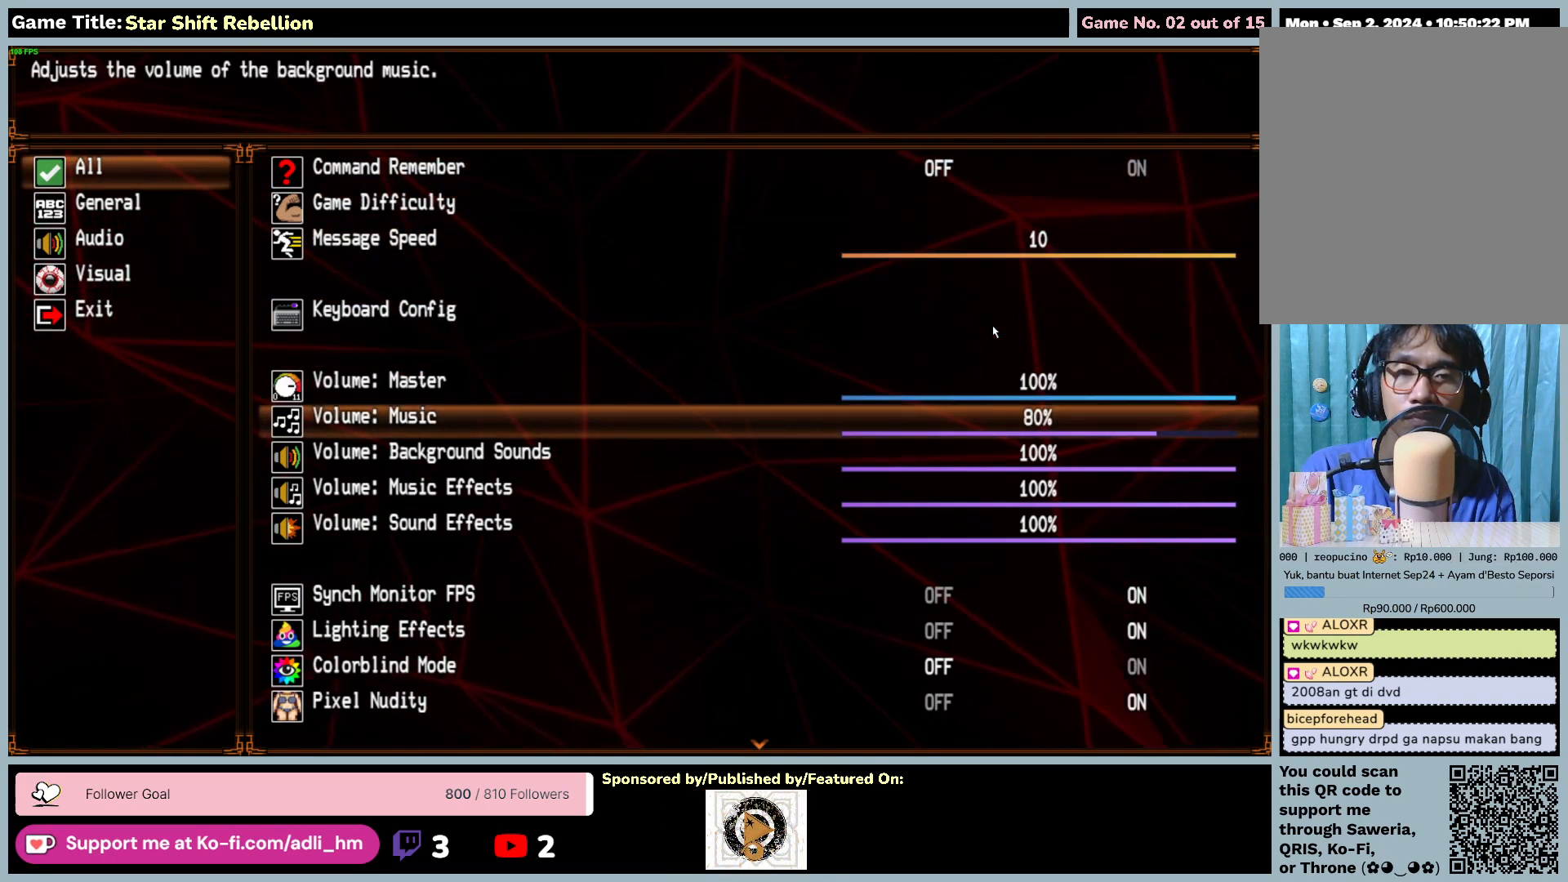
{"keys": ["left"], "mouse": [], "events": []}
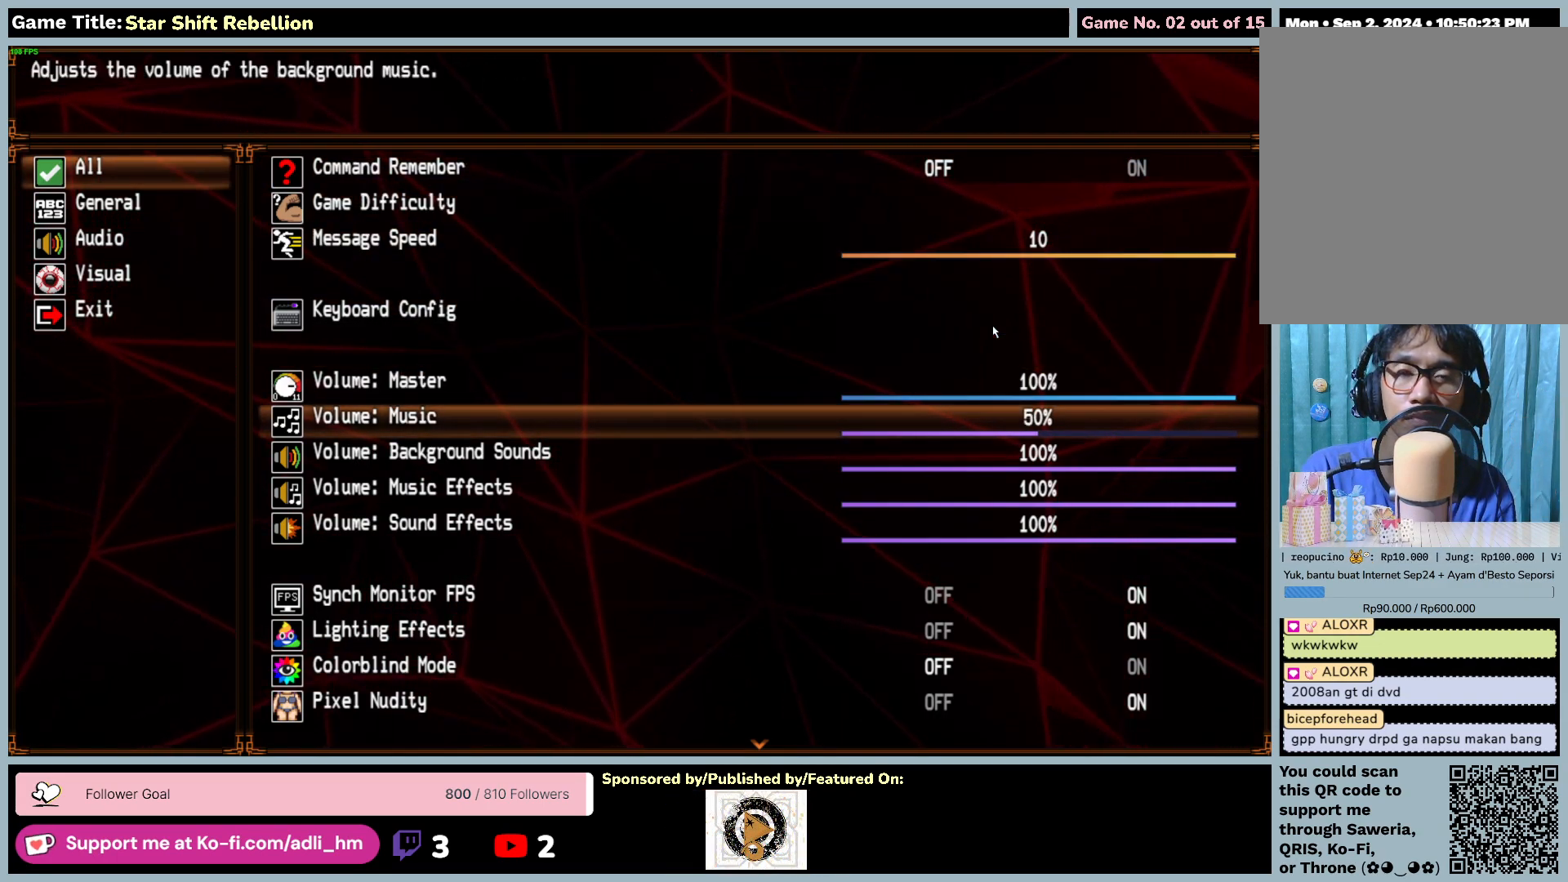
{"keys": ["left"], "mouse": [], "events": []}
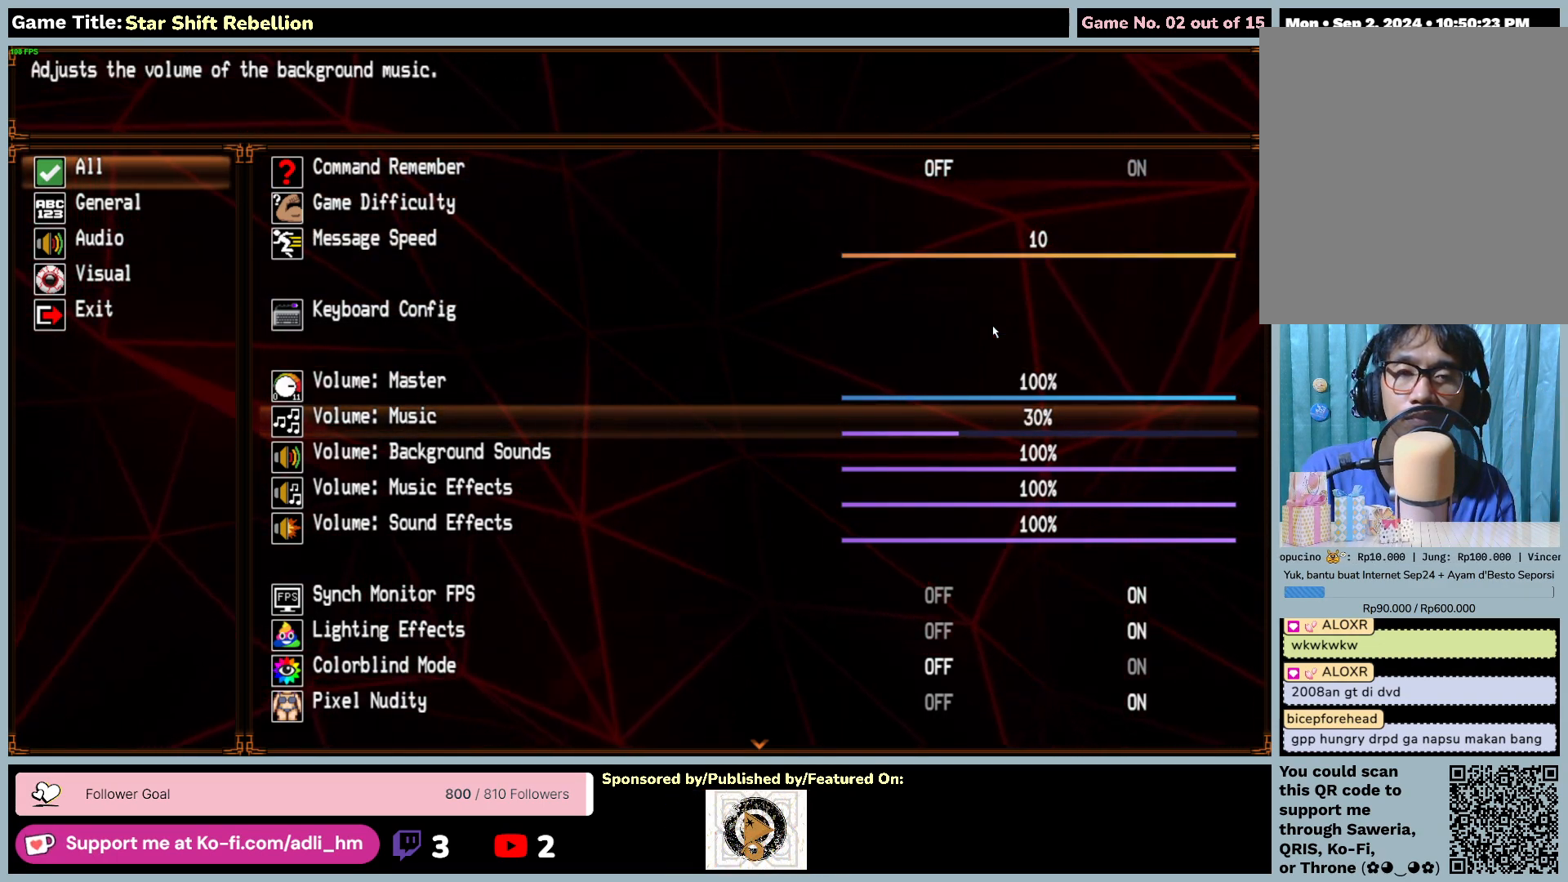
{"keys": [], "mouse": [], "events": [[233, "left", "up"]]}
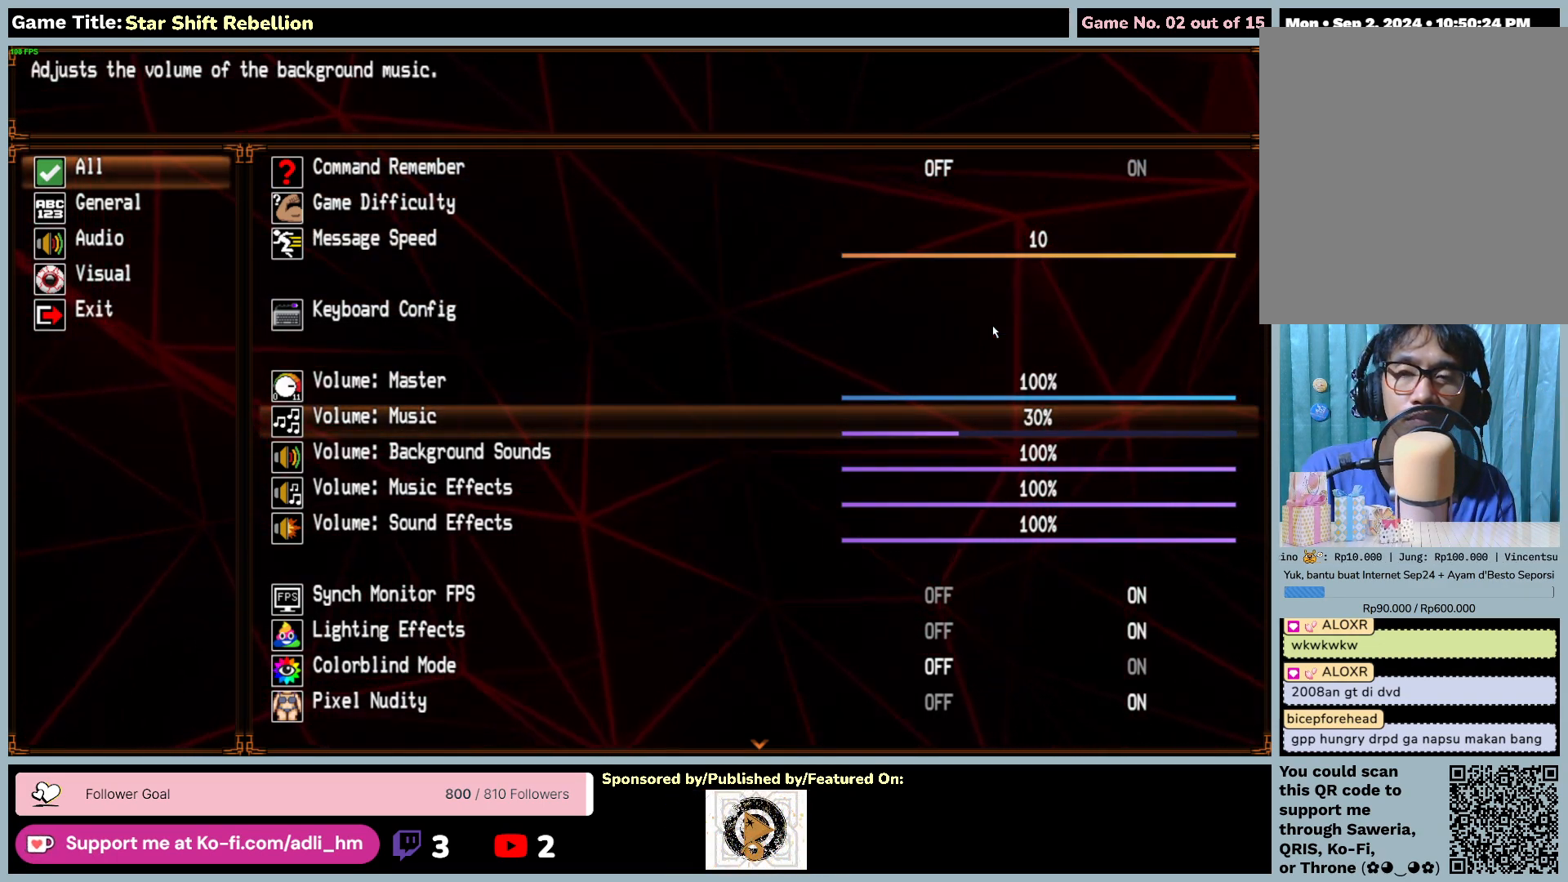
{"keys": ["return"], "mouse": [], "events": [[450, "return", "down"]]}
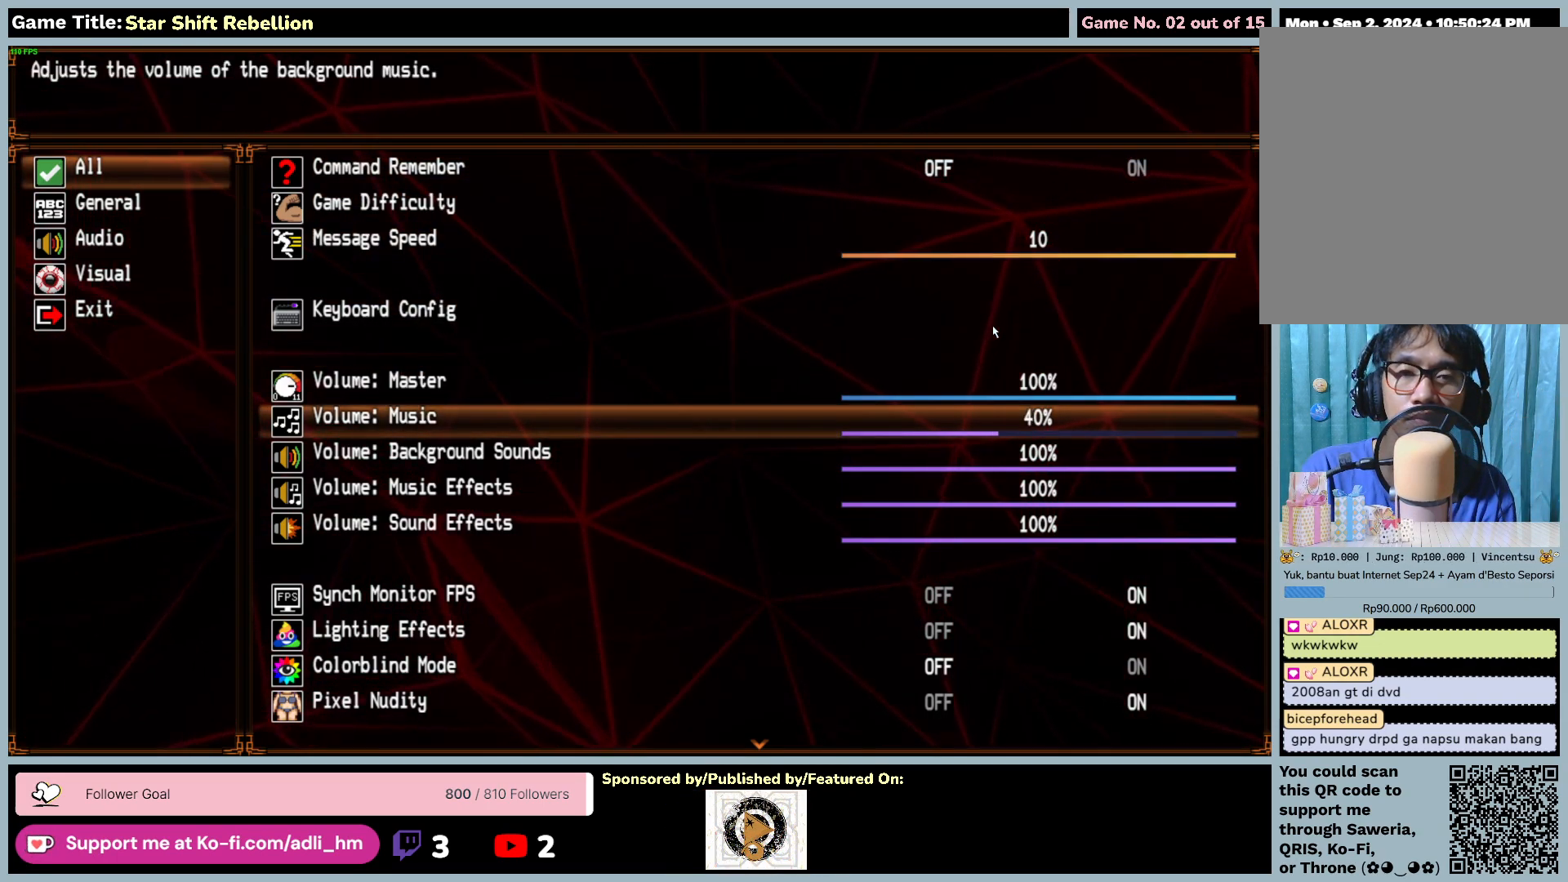
{"keys": [], "mouse": [], "events": [[400, "return", "up"]]}
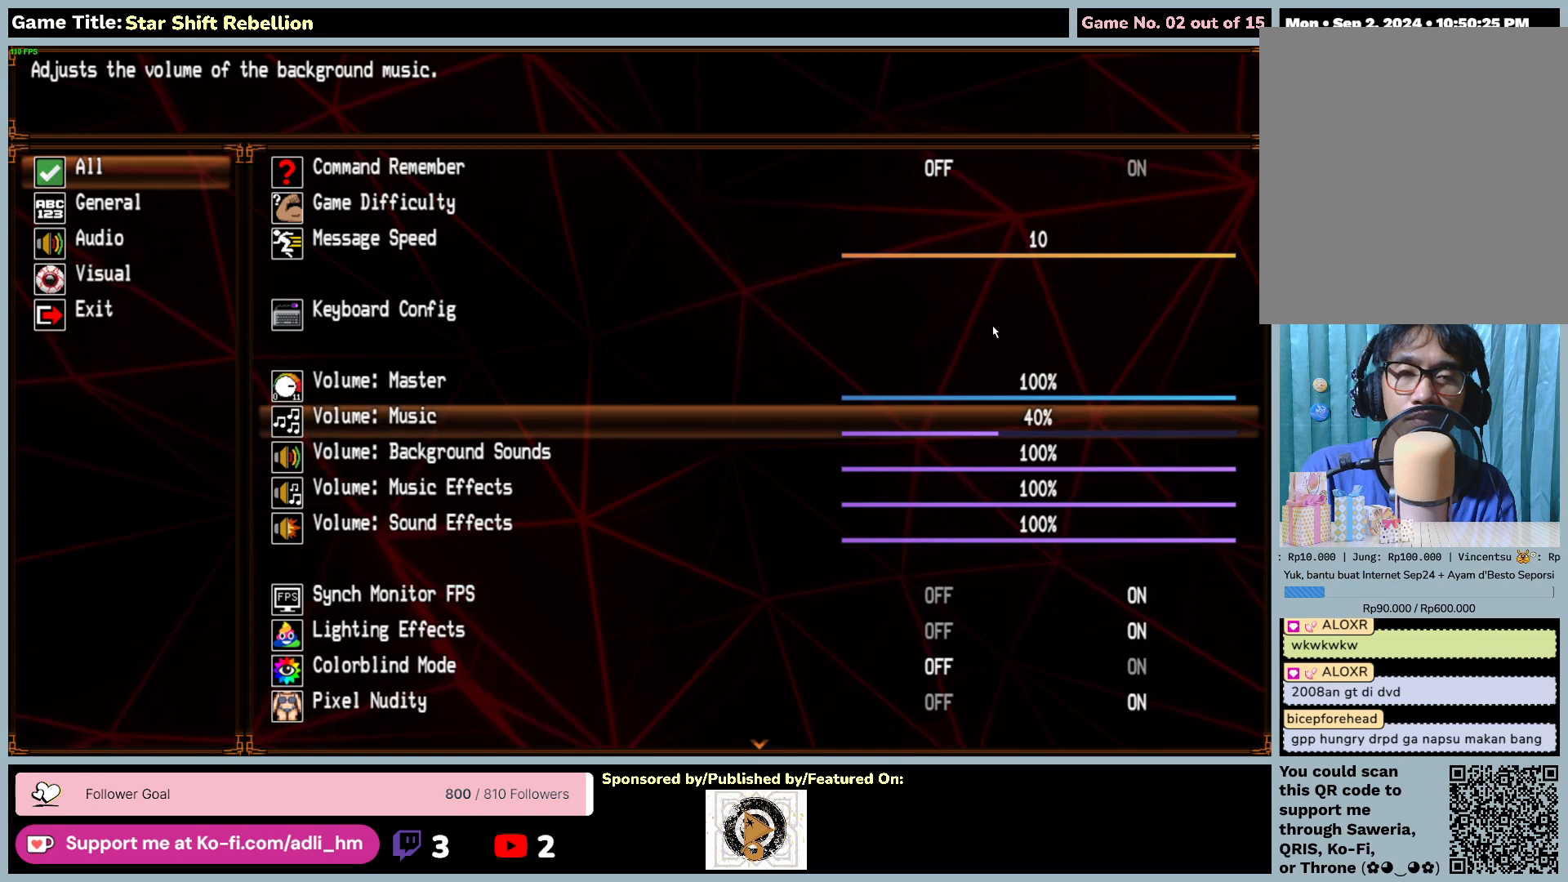
{"keys": ["left"], "mouse": [], "events": [[317, "left", "down"]]}
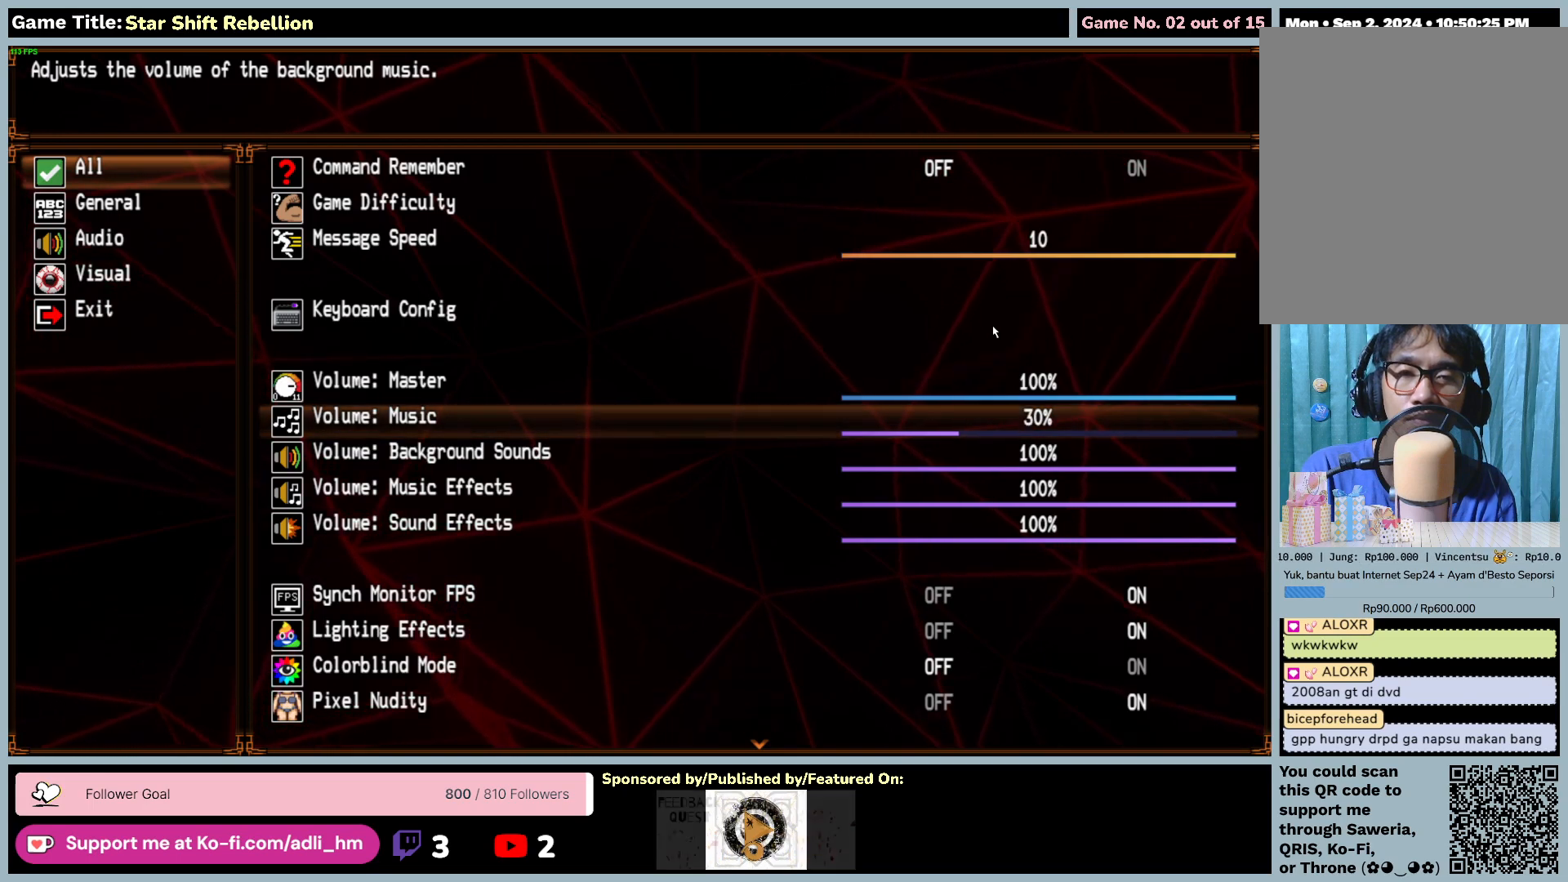
{"keys": ["down"], "mouse": [], "events": [[233, "down", "down"], [300, "left", "up"]]}
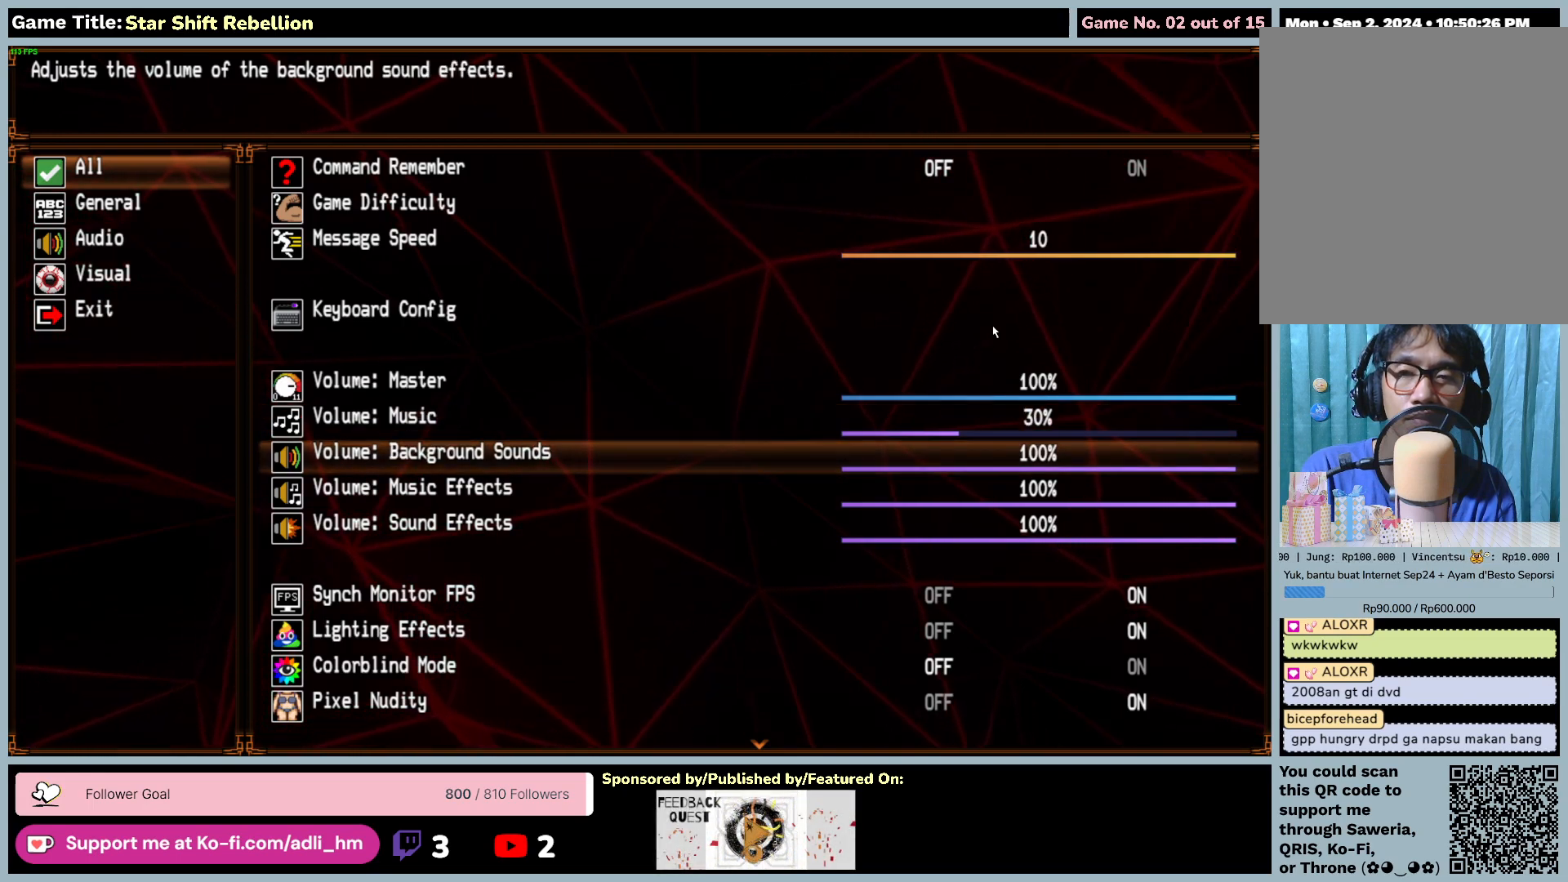
{"keys": ["left"], "mouse": [], "events": [[200, "down", "up"], [300, "left", "down"]]}
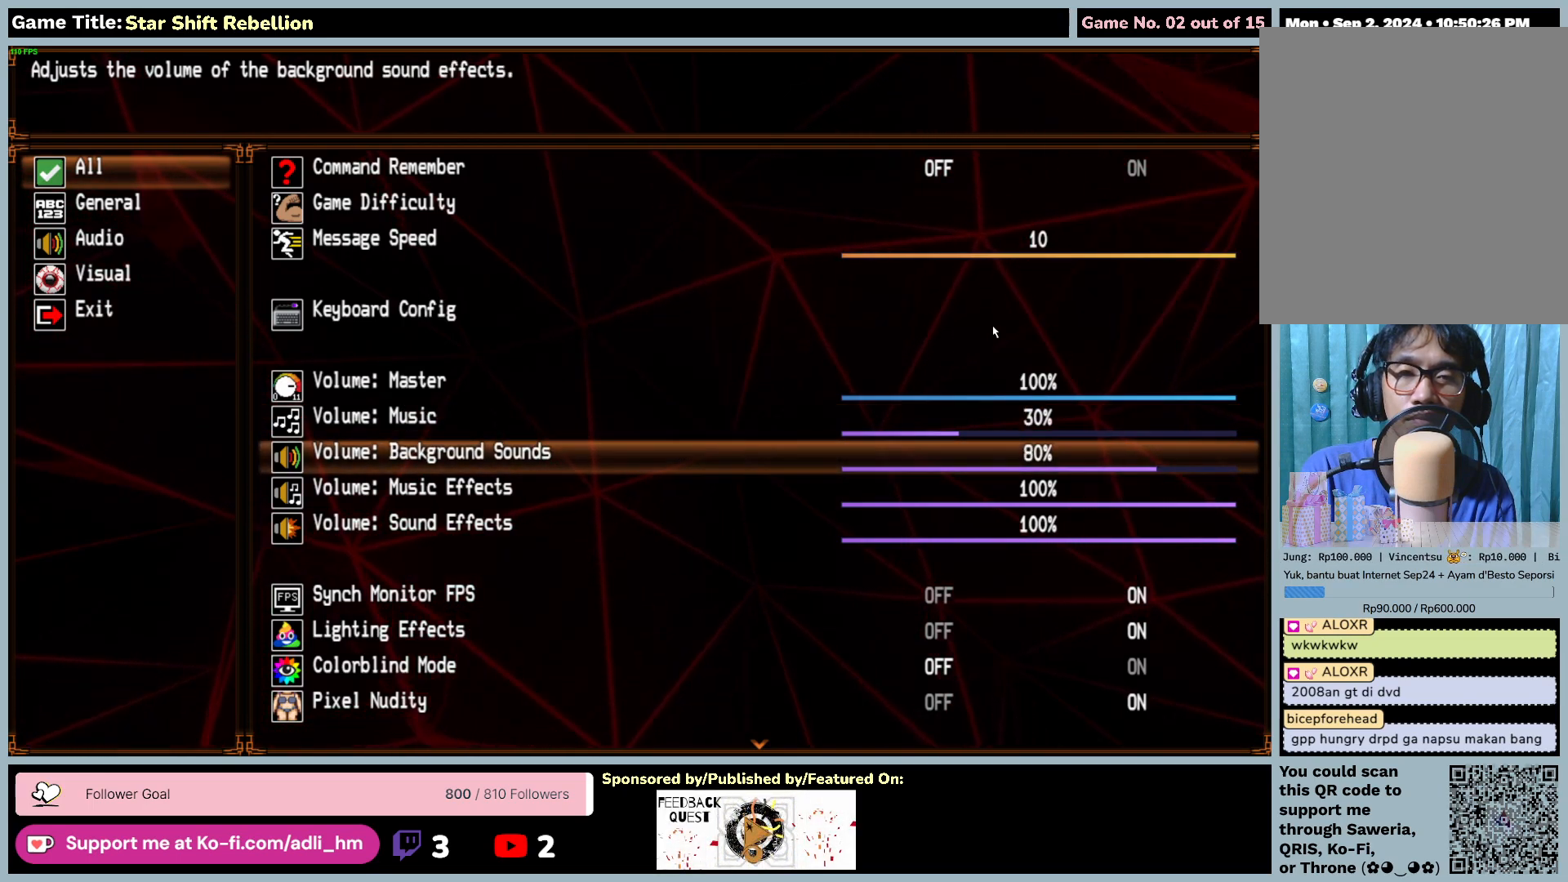
{"keys": ["left"], "mouse": [], "events": []}
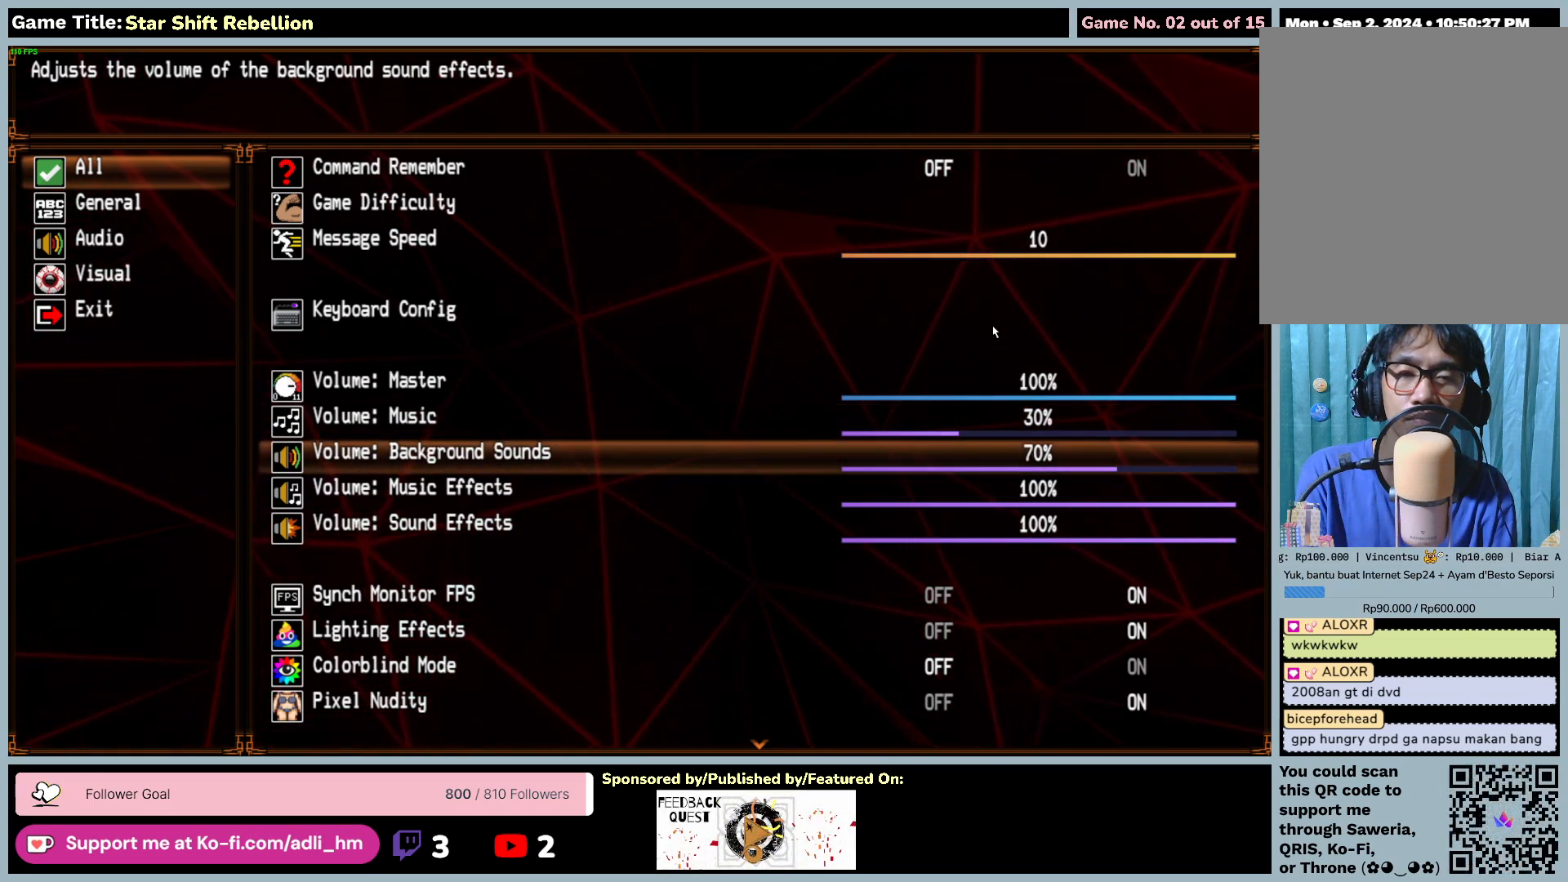
{"keys": ["down", "left"], "mouse": [], "events": [[167, "left", "up"], [200, "down", "down"], [467, "left", "down"]]}
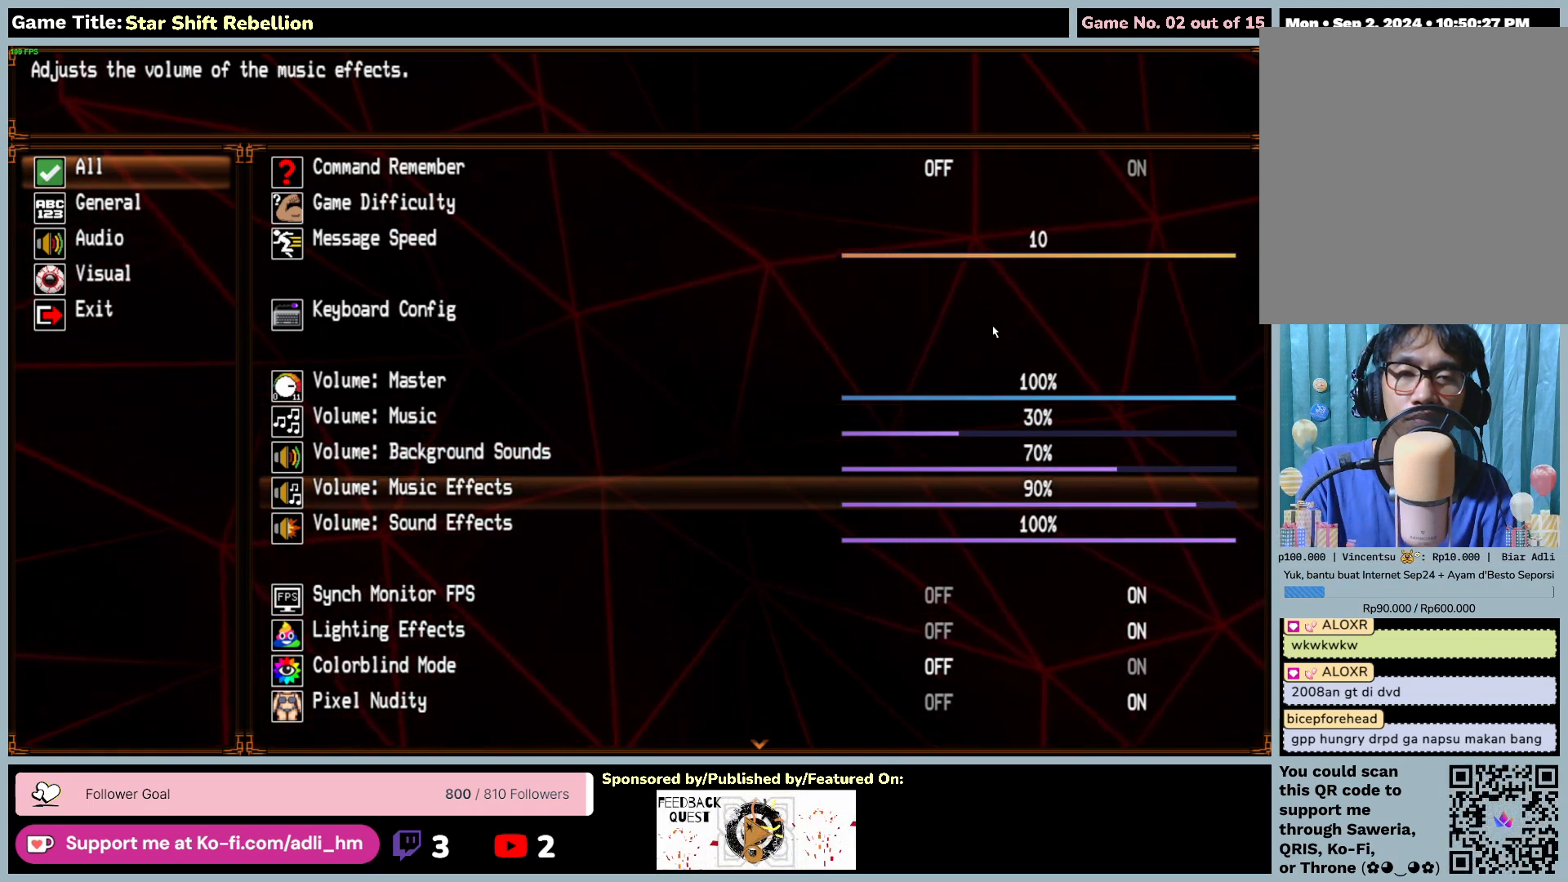
{"keys": ["left"], "mouse": [], "events": [[133, "down", "up"]]}
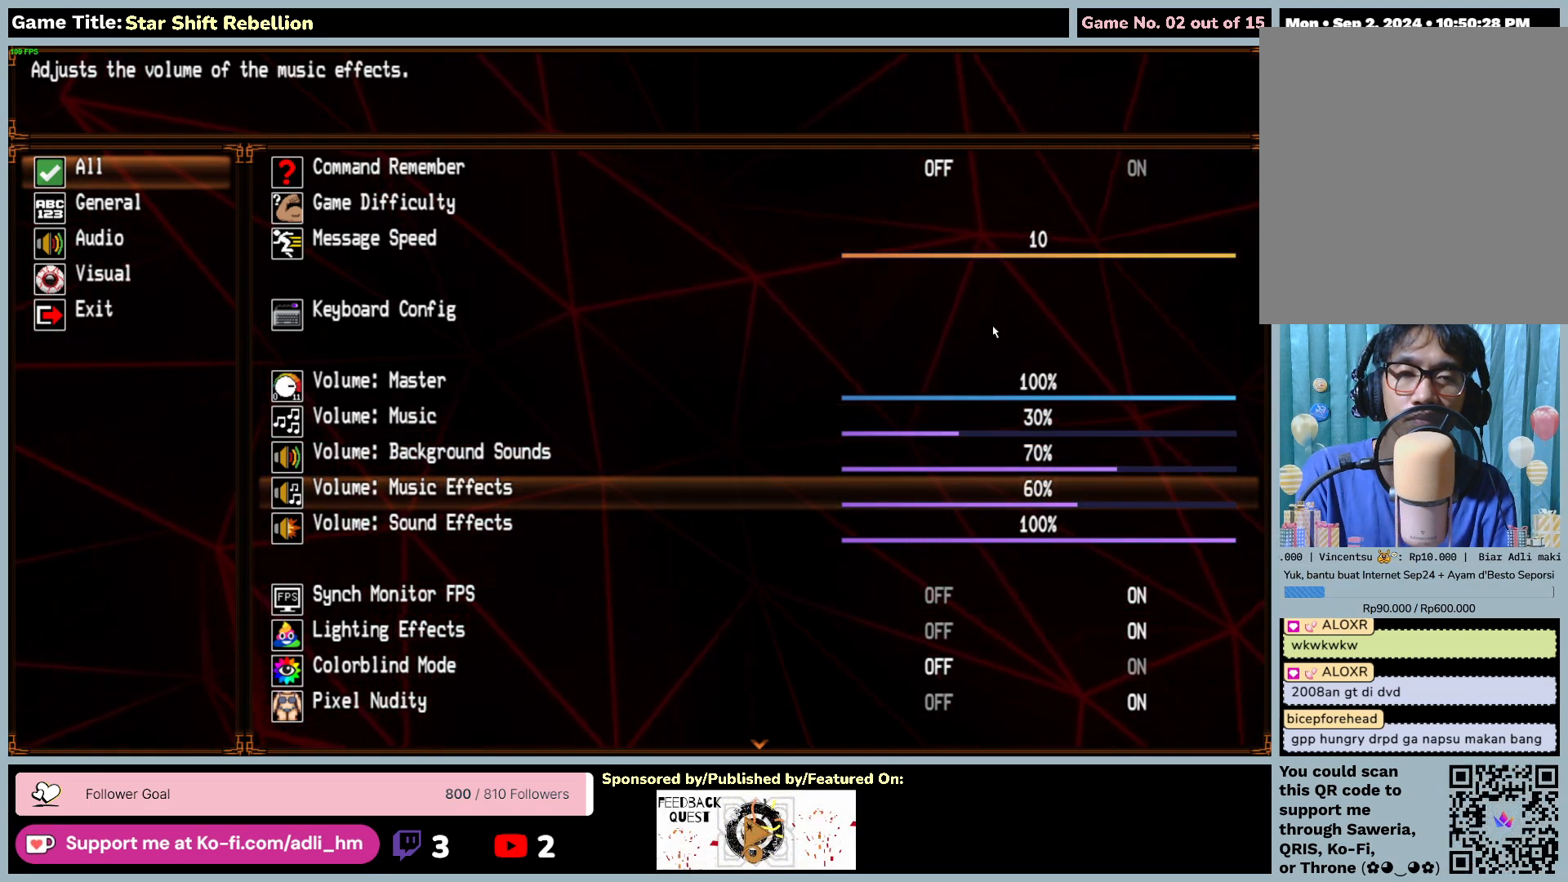
{"keys": ["right"], "mouse": [], "events": [[333, "right", "down"], [367, "left", "up"]]}